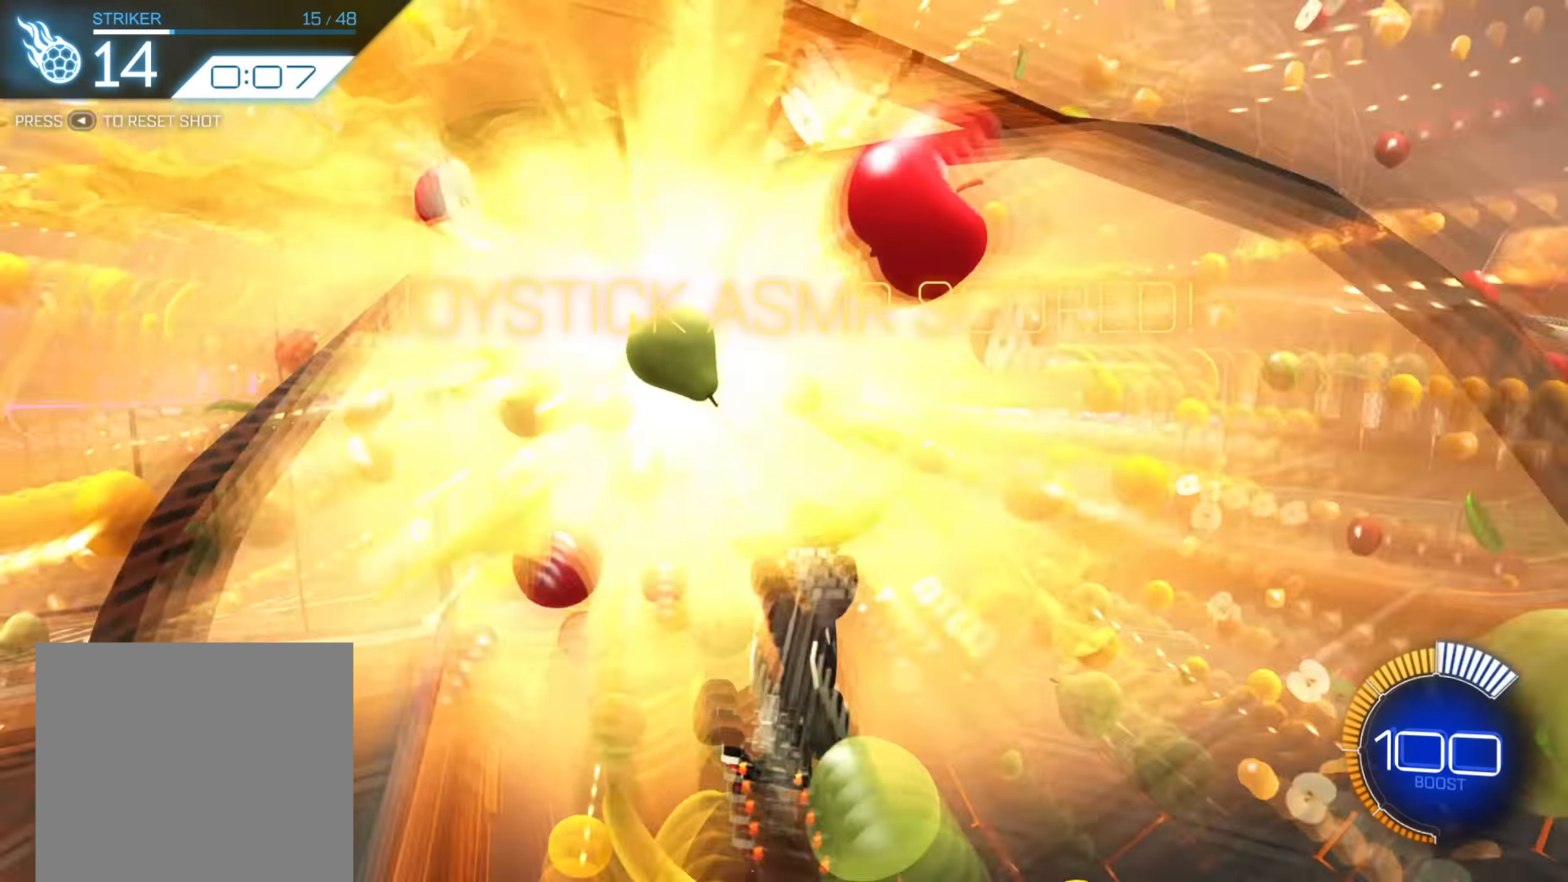
Gameplay with a controller (Xbox layout); each line is a JSON object with the inputs held at the frame after it. "events" lists button and stick changes between this image and that frame as [ms after this image, input, new state], when the widget could be followed in between. Not read: L3 R3 SELECT.
{"buttons": [], "left_stick": "center", "right_stick": "center", "events": []}
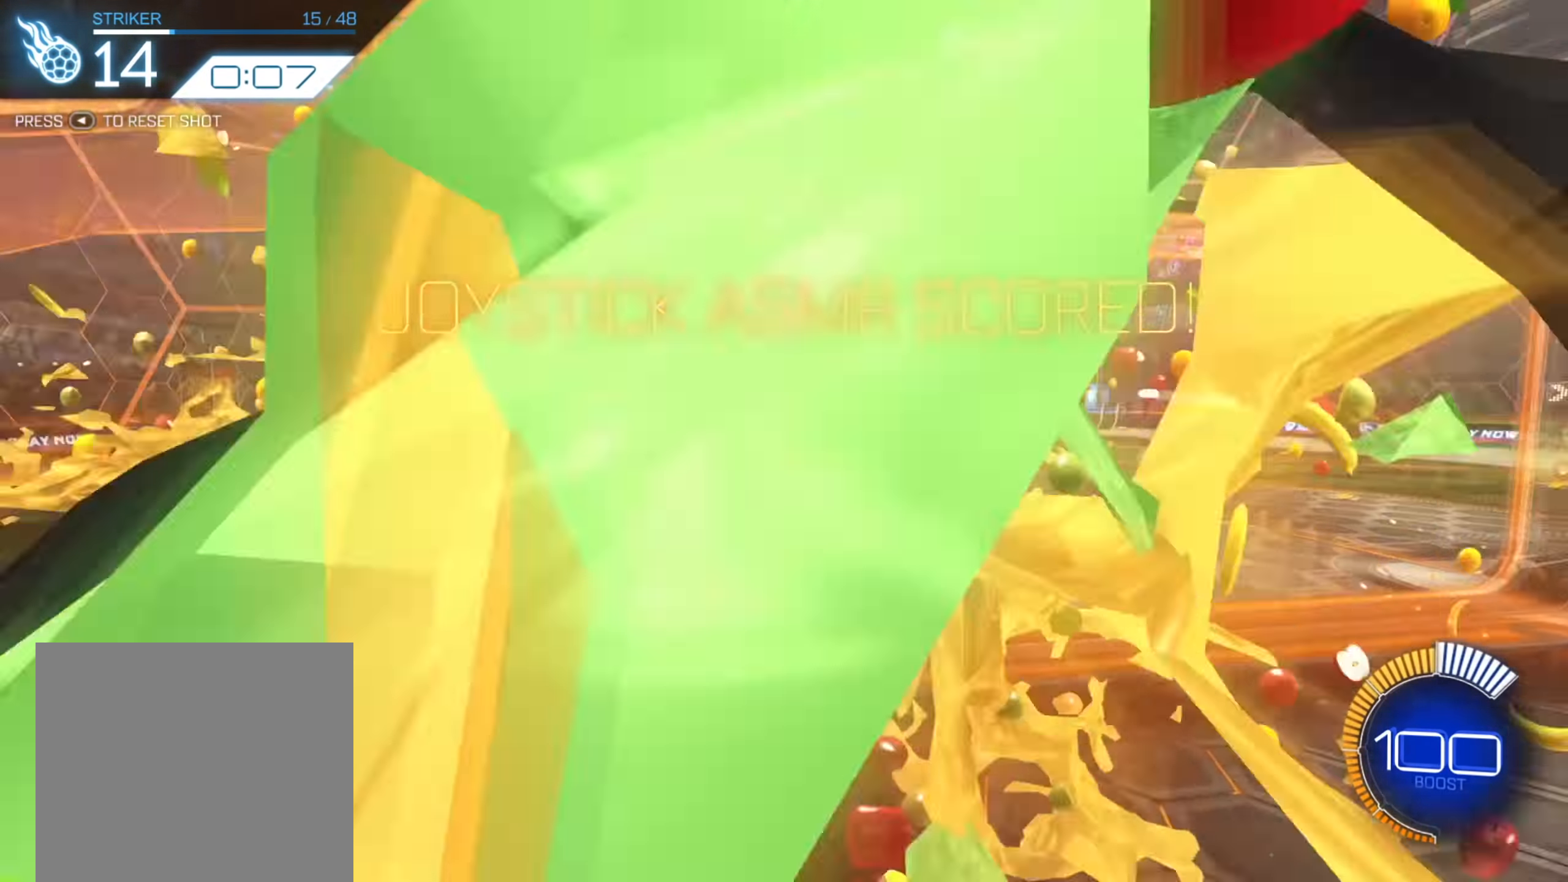
{"buttons": [], "left_stick": "center", "right_stick": "center", "events": []}
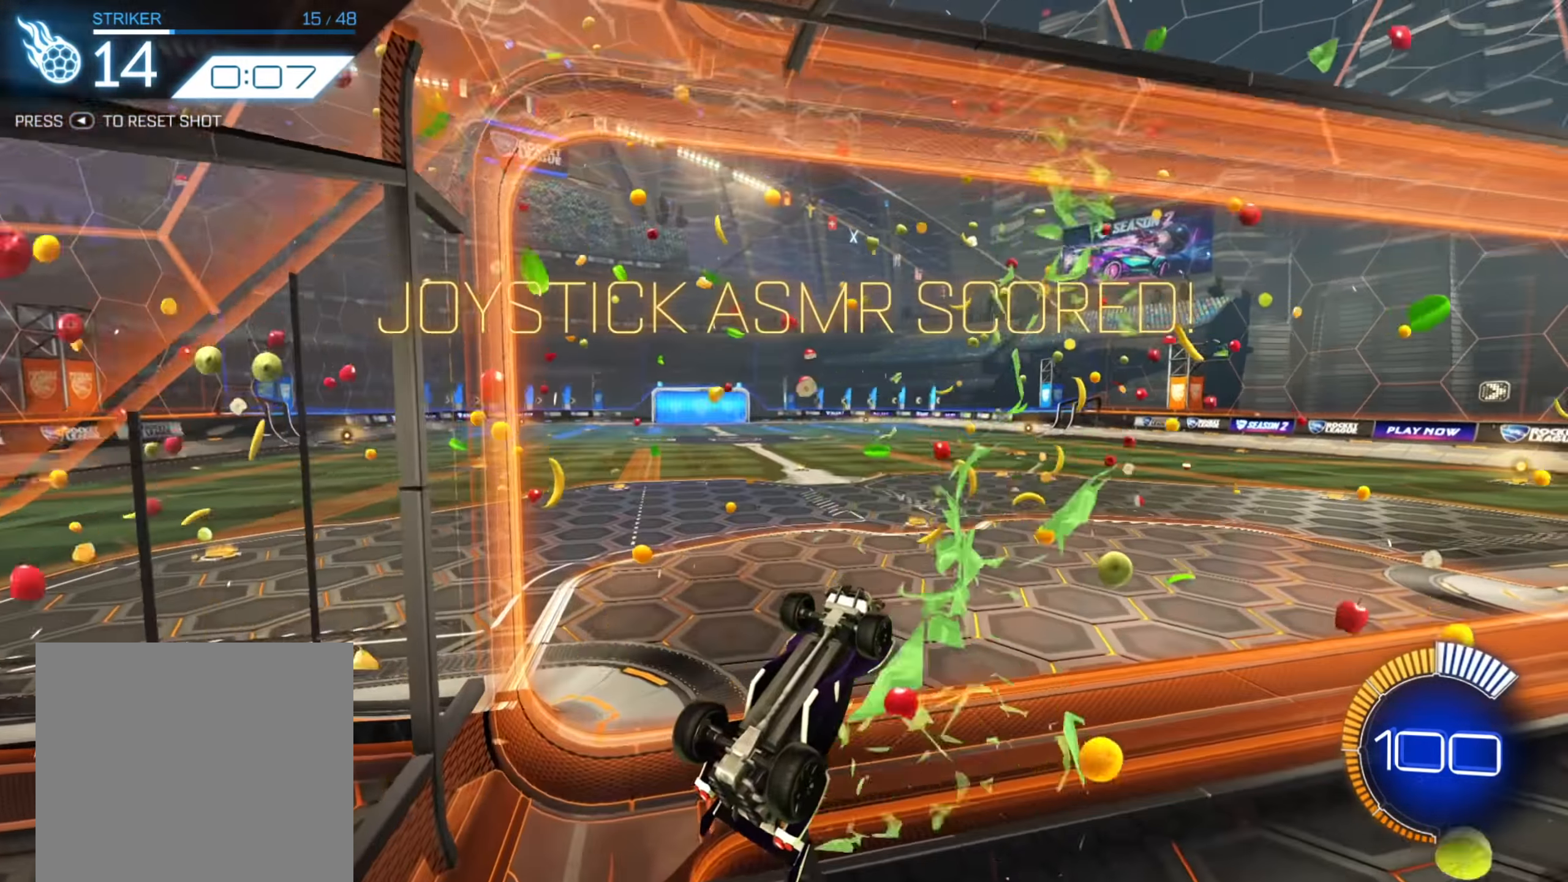
{"buttons": [], "left_stick": "center", "right_stick": "center", "events": []}
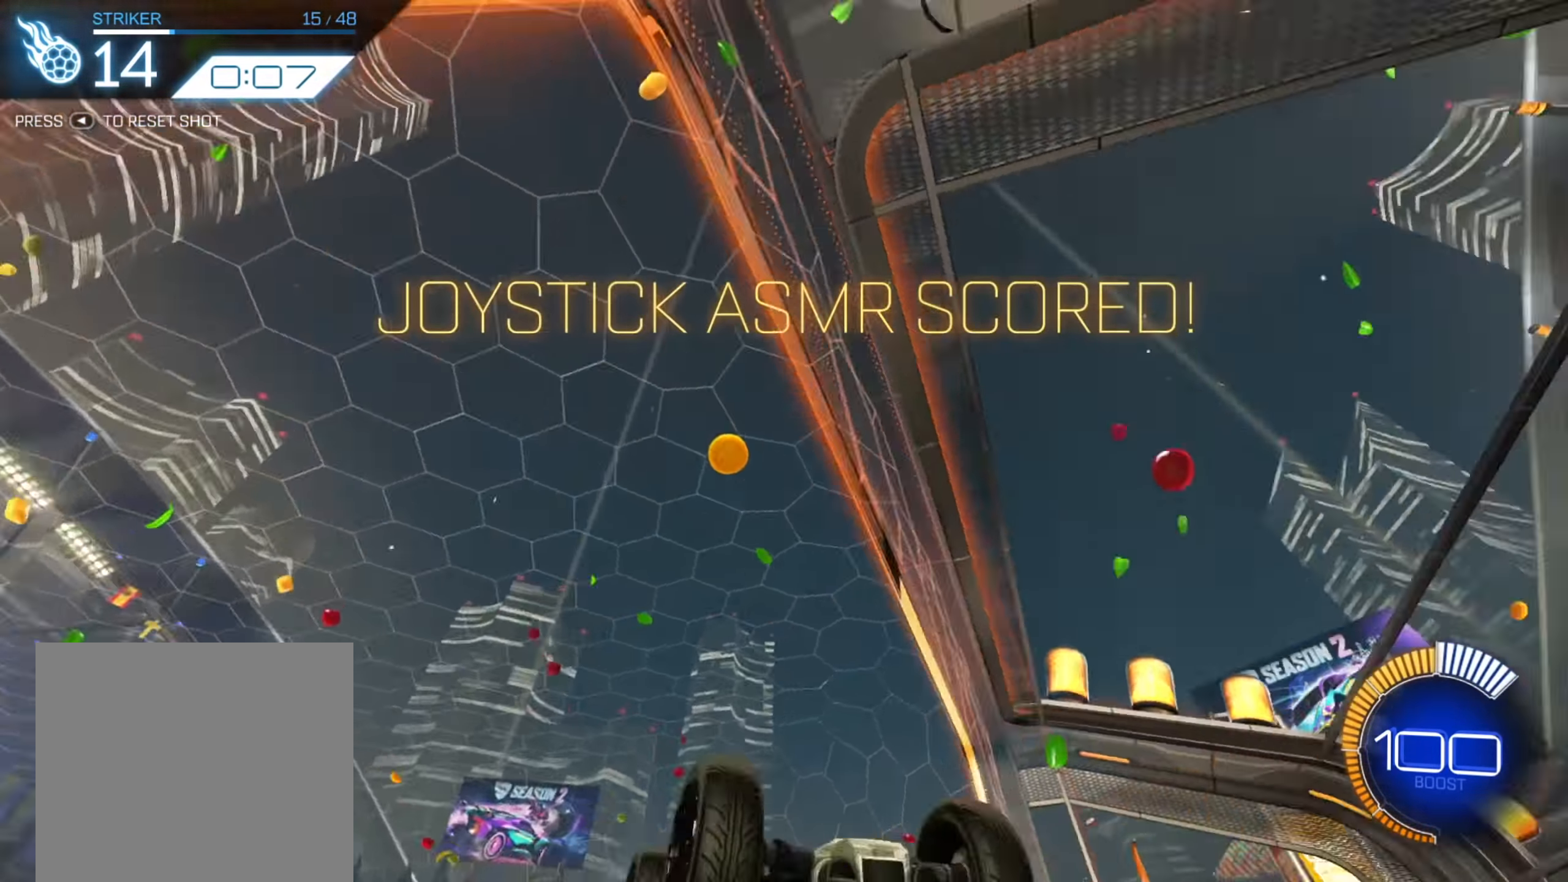
{"buttons": [], "left_stick": "center", "right_stick": "center", "events": []}
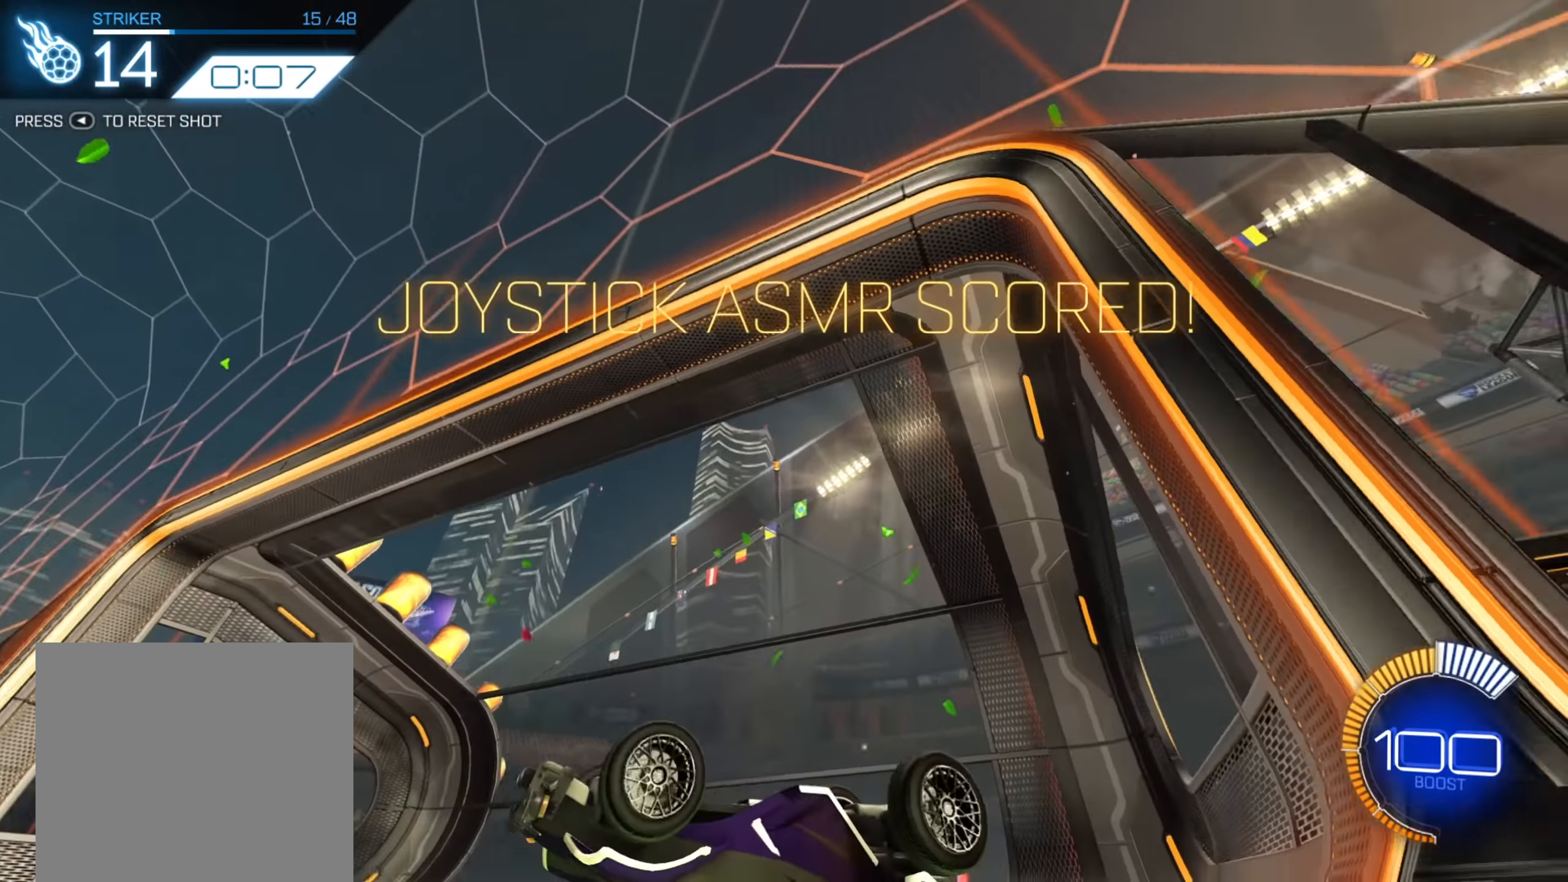
{"buttons": [], "left_stick": "center", "right_stick": "center", "events": []}
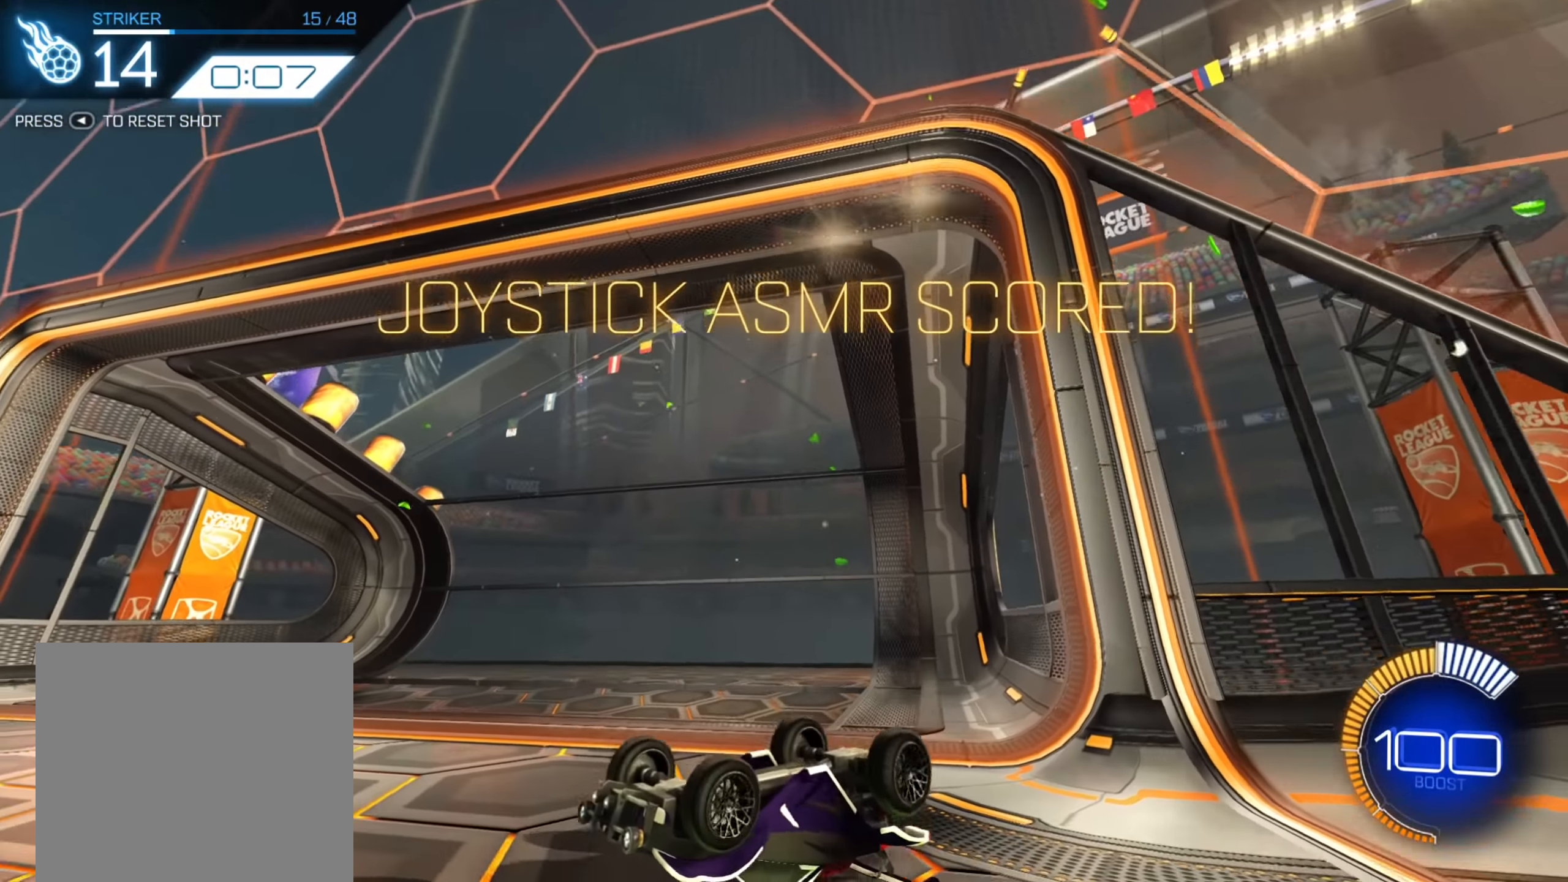
{"buttons": [], "left_stick": "center", "right_stick": "center", "events": []}
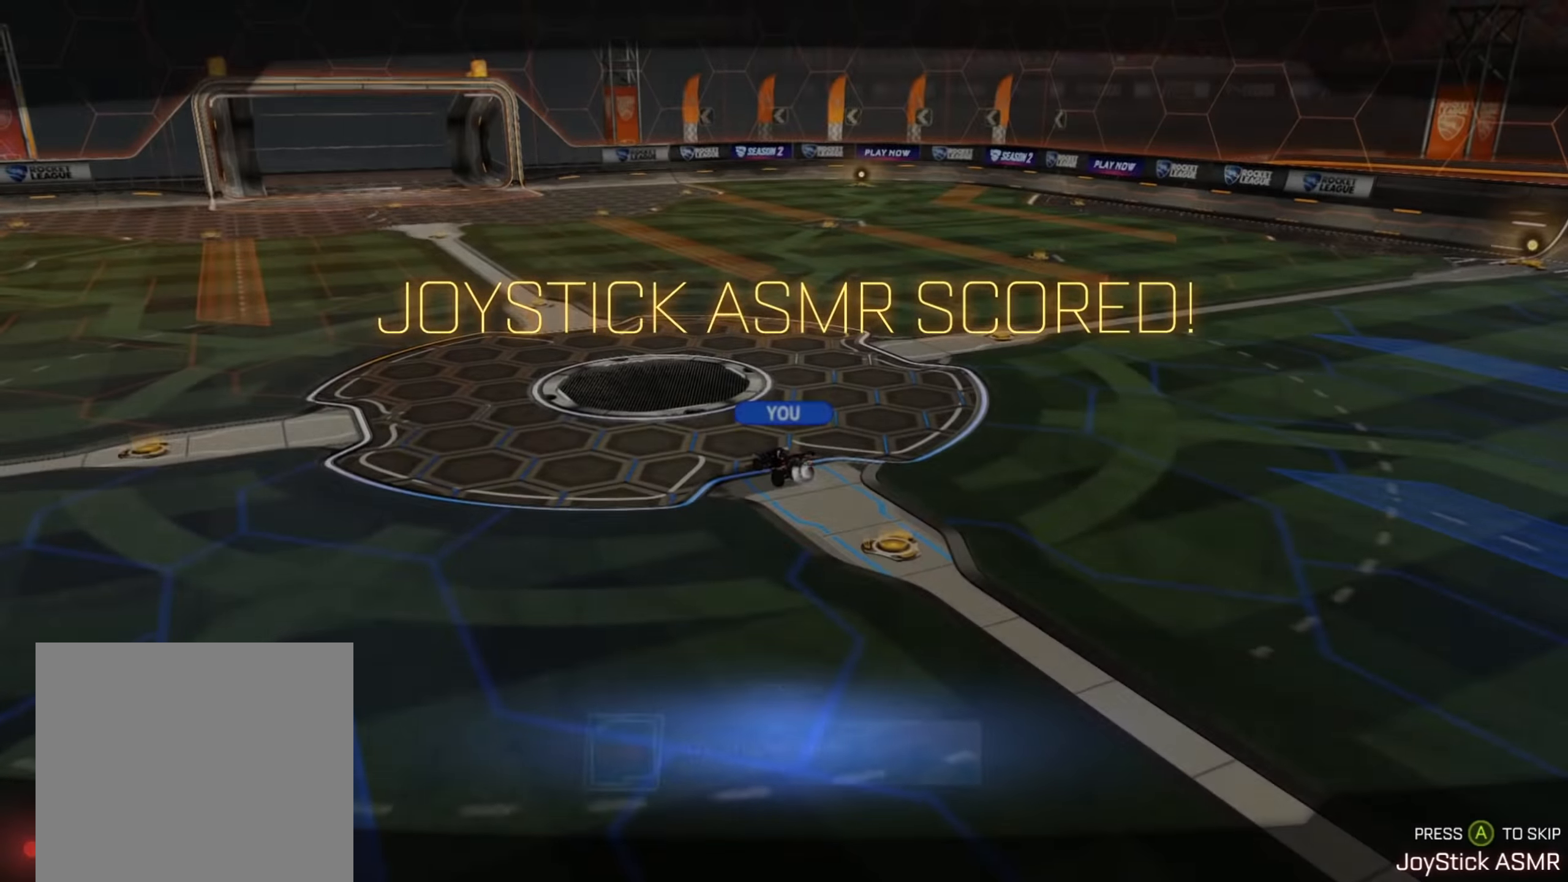
{"buttons": [], "left_stick": "center", "right_stick": "center", "events": []}
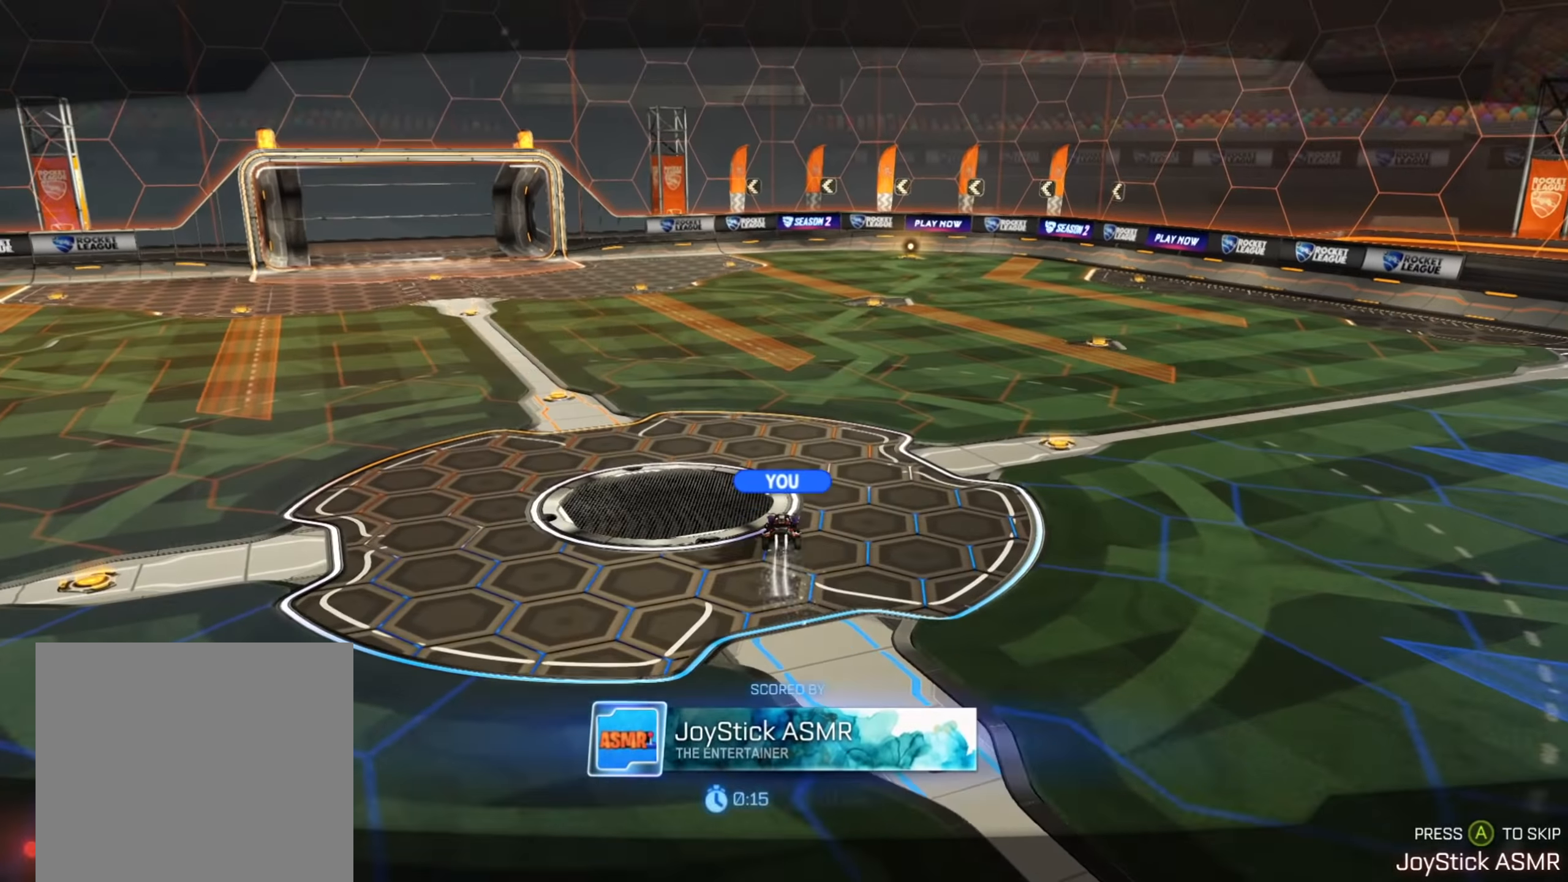
{"buttons": [], "left_stick": "center", "right_stick": "center", "events": [[17, "A", "down"], [150, "A", "up"]]}
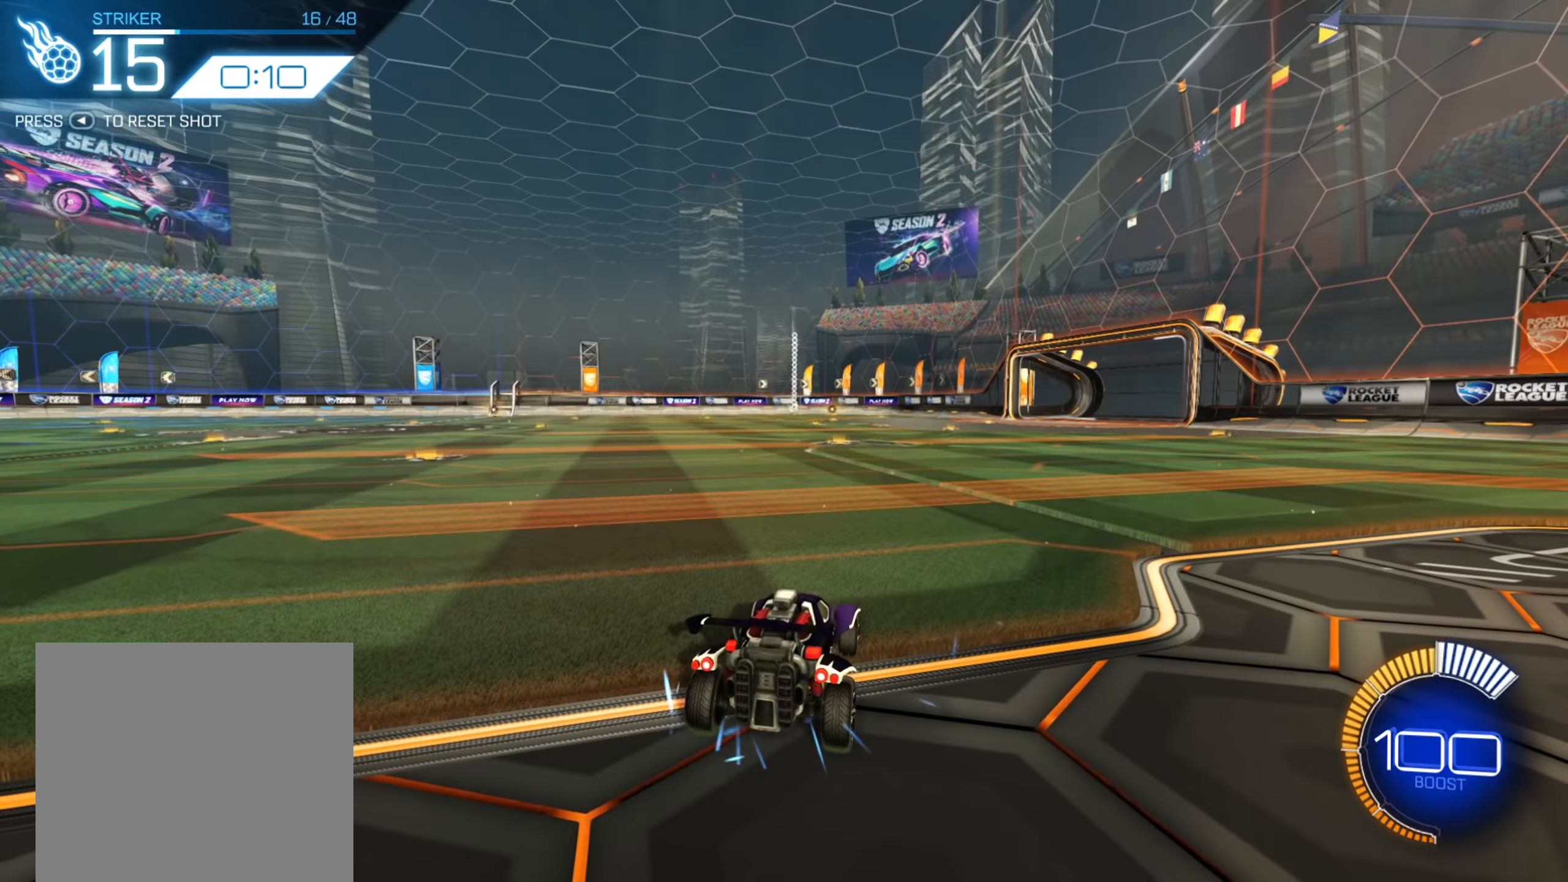
{"buttons": ["B", "R2"], "left_stick": "down-left", "right_stick": "center", "events": [[83, "R2", "down"], [100, "B", "down"], [300, "left_stick", "right"], [350, "left_stick", "center"], [400, "left_stick", "down-left"]]}
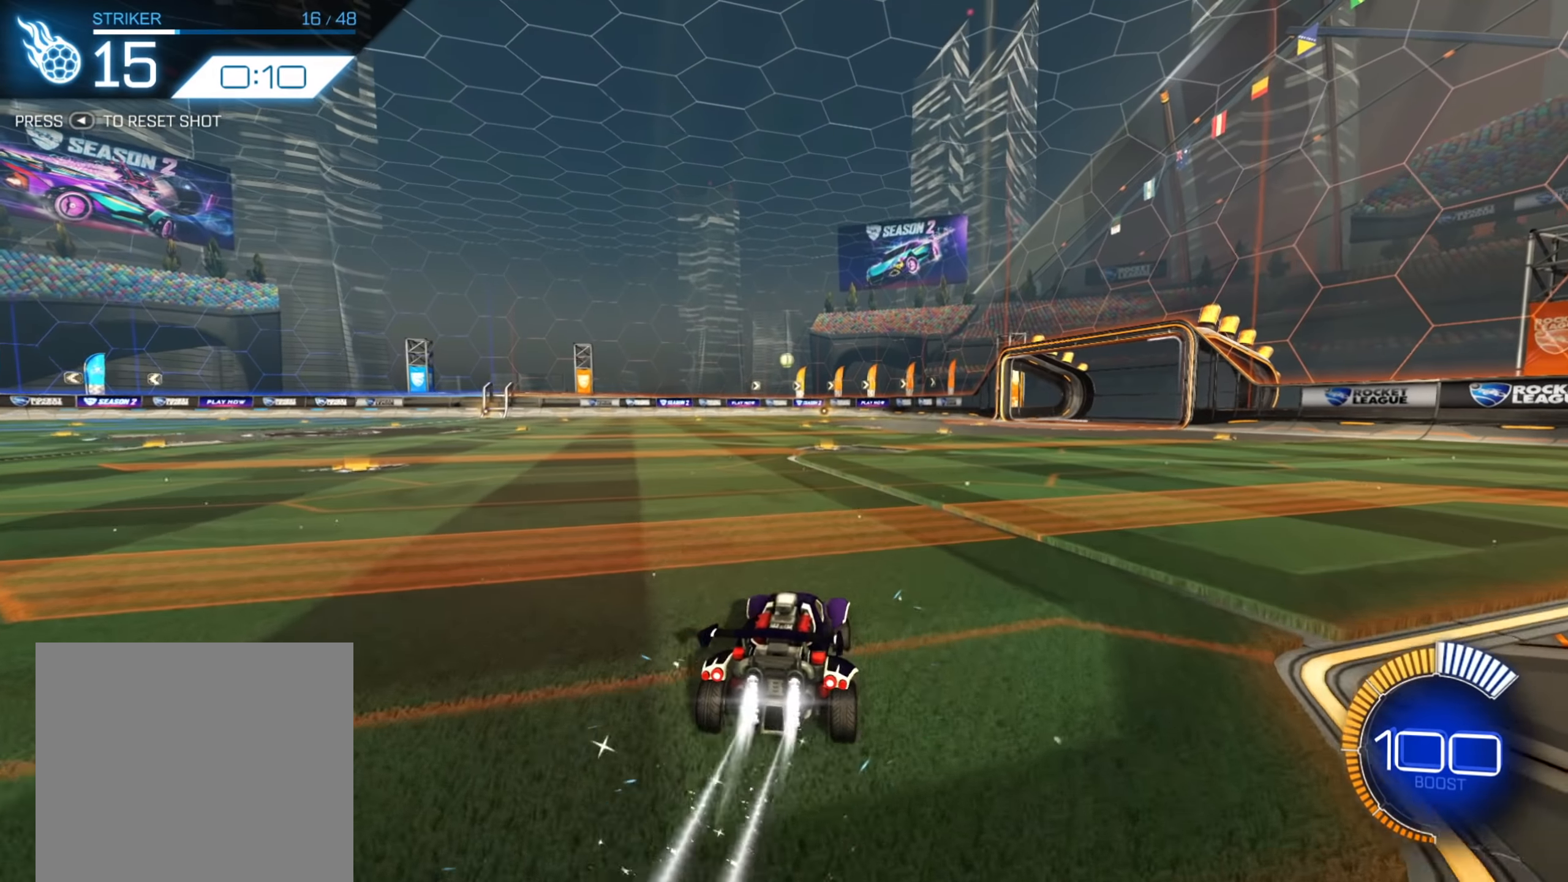
{"buttons": ["A", "R2"], "left_stick": "center", "right_stick": "center", "events": [[33, "B", "up"], [67, "left_stick", "center"], [117, "A", "down"], [133, "left_stick", "down"], [383, "A", "up"], [450, "A", "down"], [450, "left_stick", "center"]]}
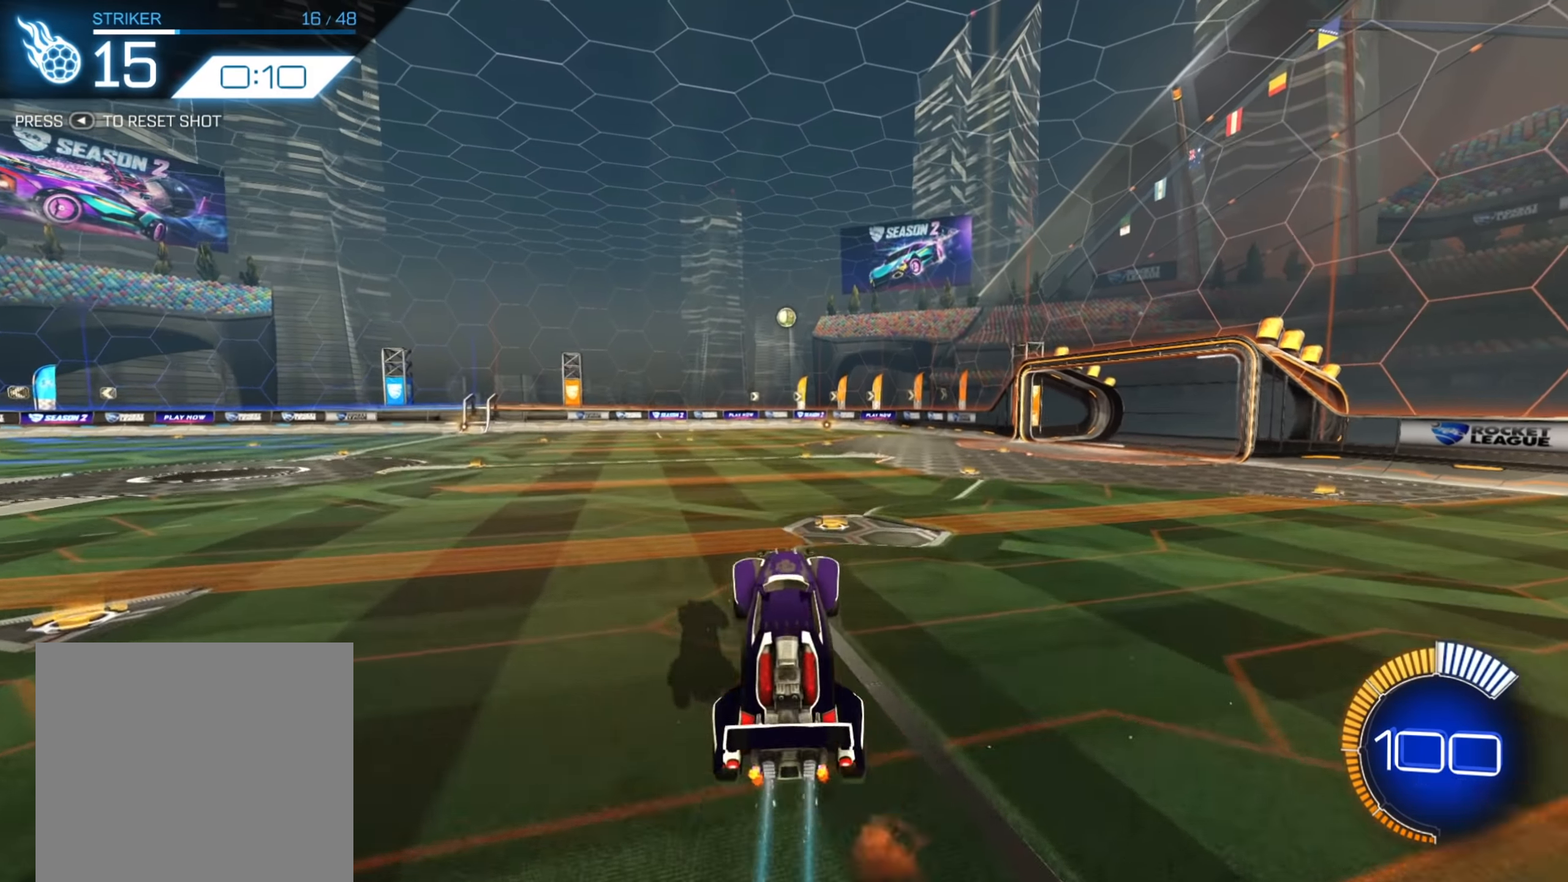
{"buttons": ["B", "R2"], "left_stick": "center", "right_stick": "center", "events": [[100, "A", "up"], [133, "left_stick", "down"], [167, "B", "down"], [283, "left_stick", "center"], [367, "left_stick", "up"], [500, "left_stick", "center"]]}
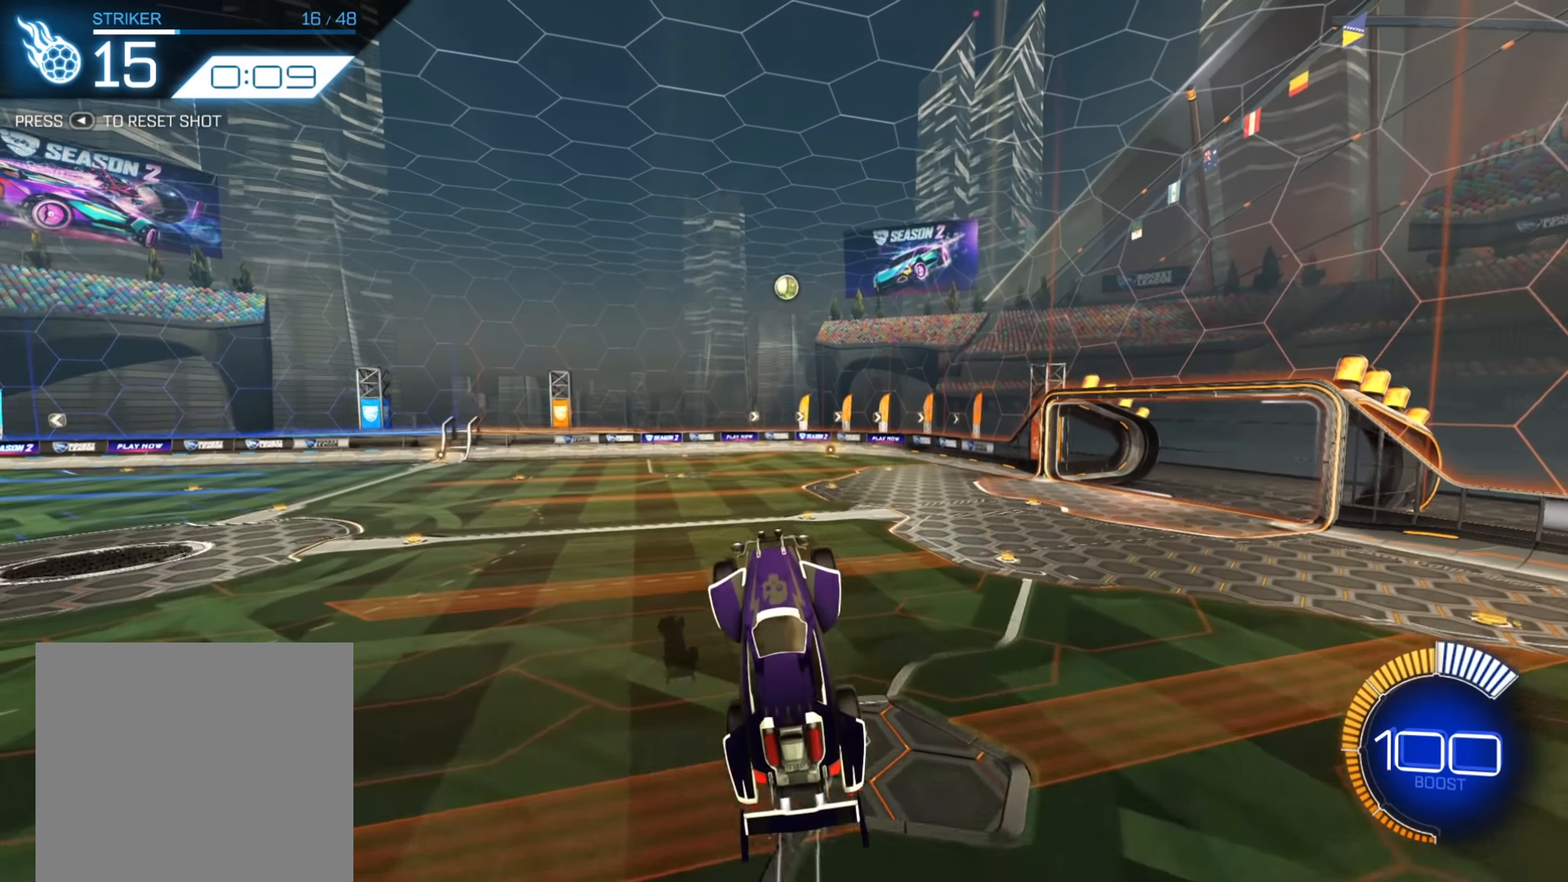
{"buttons": ["R2"], "left_stick": "up", "right_stick": "center", "events": [[150, "left_stick", "up"], [283, "left_stick", "center"], [450, "left_stick", "up"], [467, "B", "up"]]}
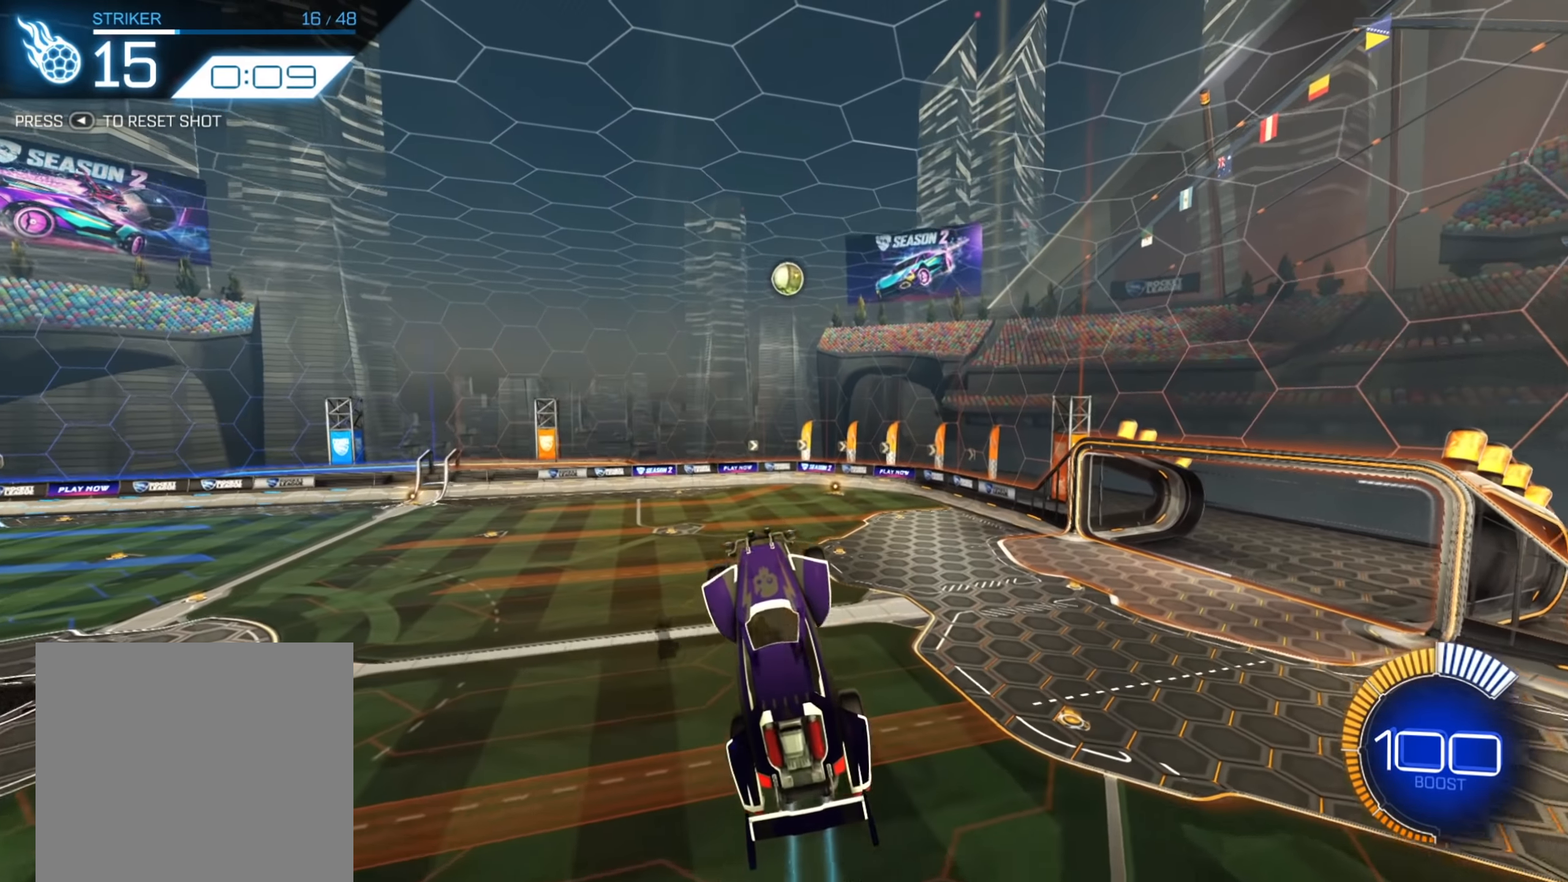
{"buttons": [], "left_stick": "down", "right_stick": "center", "events": [[33, "R2", "up"], [150, "left_stick", "center"], [433, "left_stick", "down"]]}
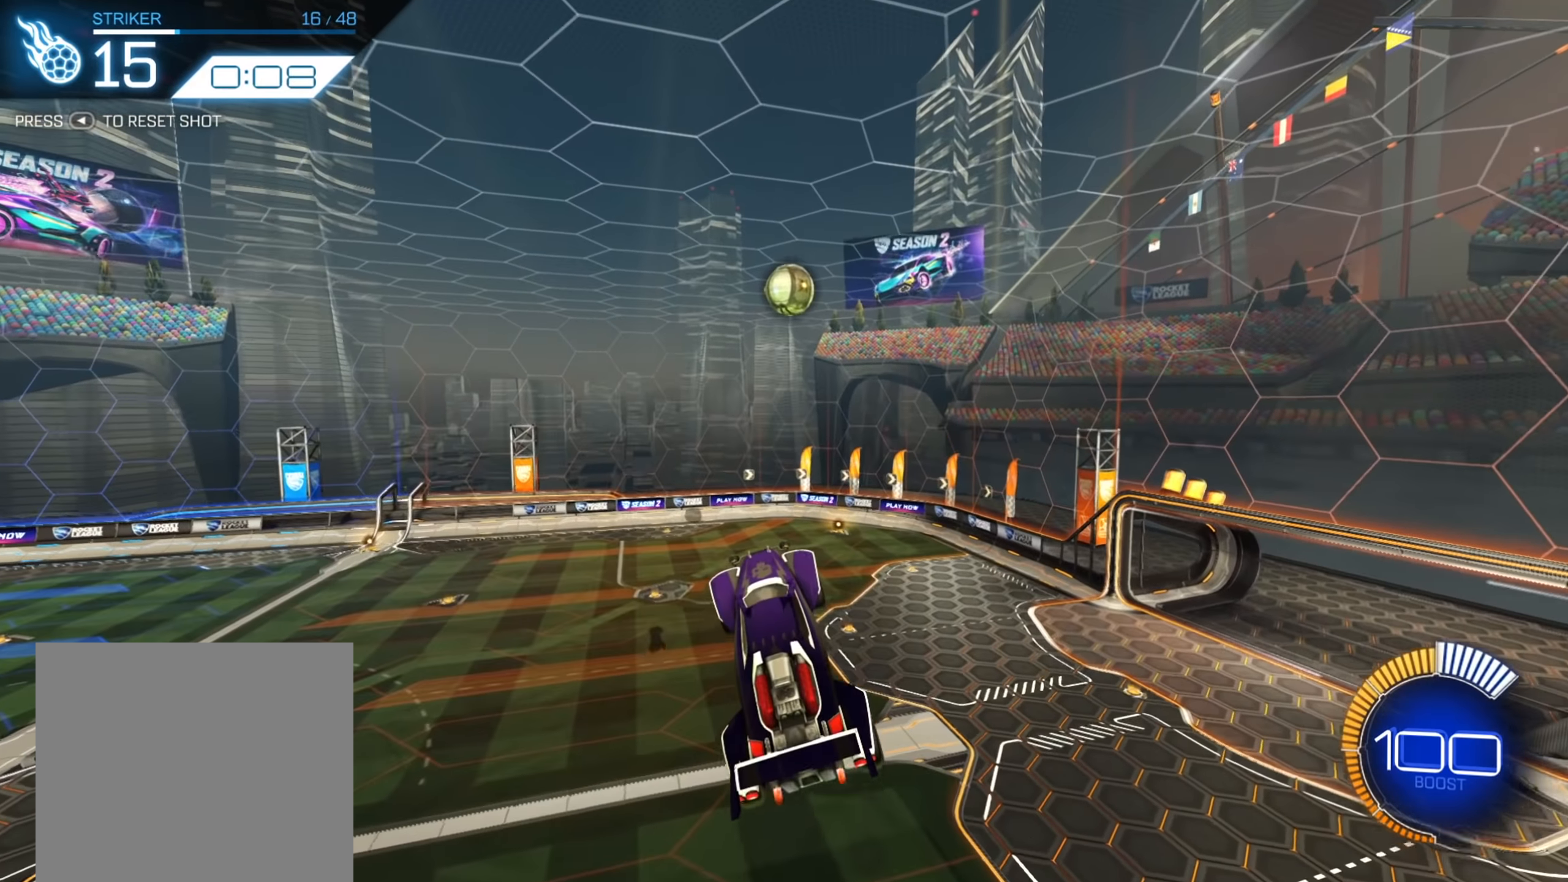
{"buttons": ["B"], "left_stick": "right", "right_stick": "center", "events": [[50, "left_stick", "down-left"], [167, "left_stick", "center"], [467, "left_stick", "right"], [500, "B", "down"]]}
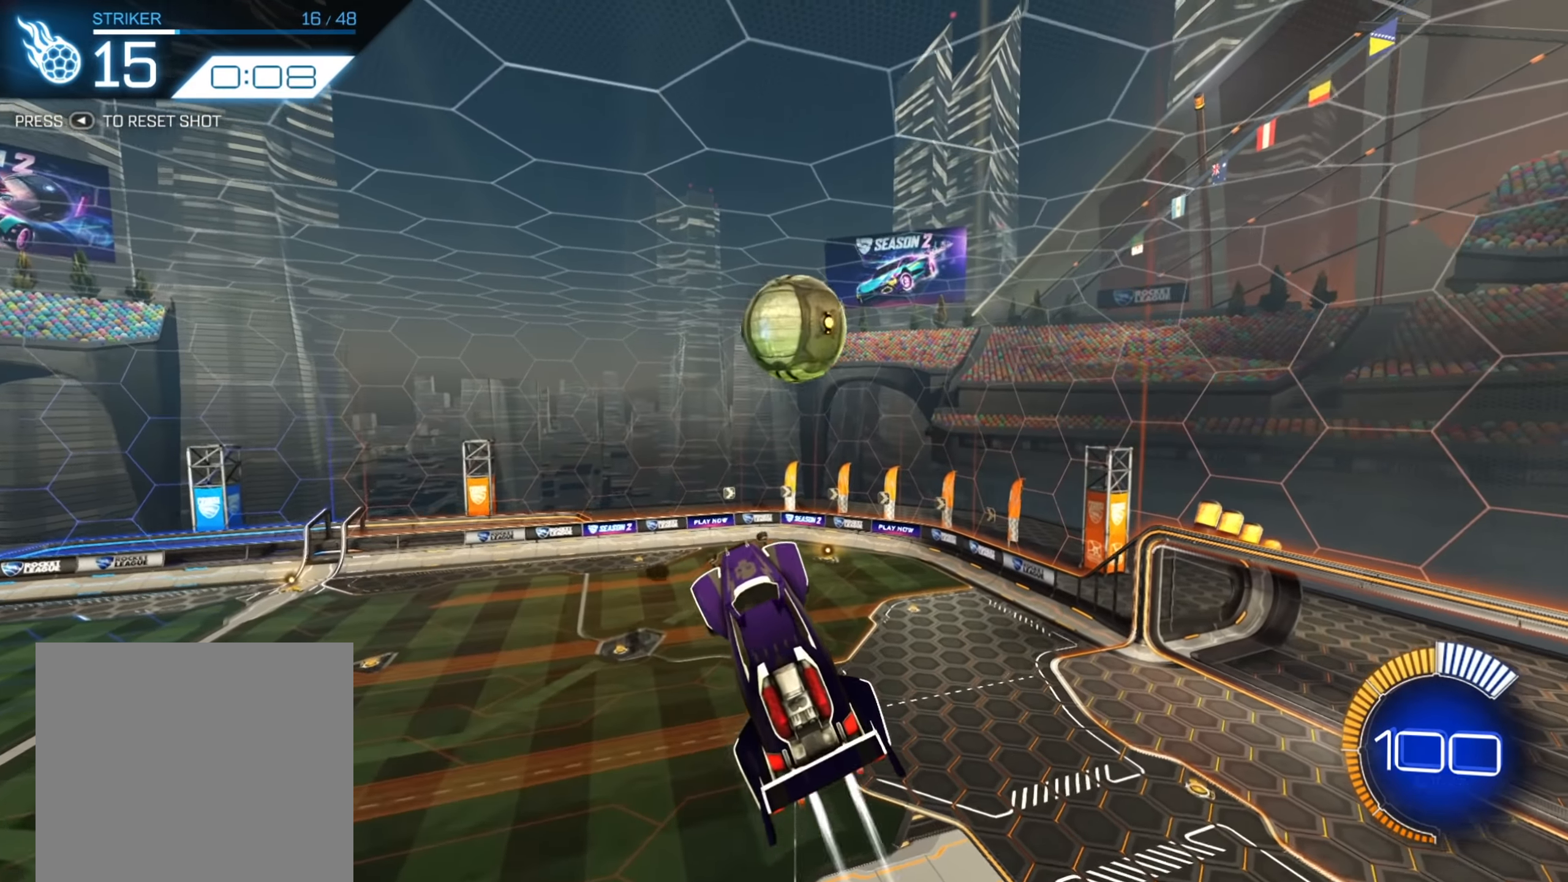
{"buttons": ["B", "R1"], "left_stick": "center", "right_stick": "center", "events": [[67, "R1", "down"], [117, "left_stick", "center"]]}
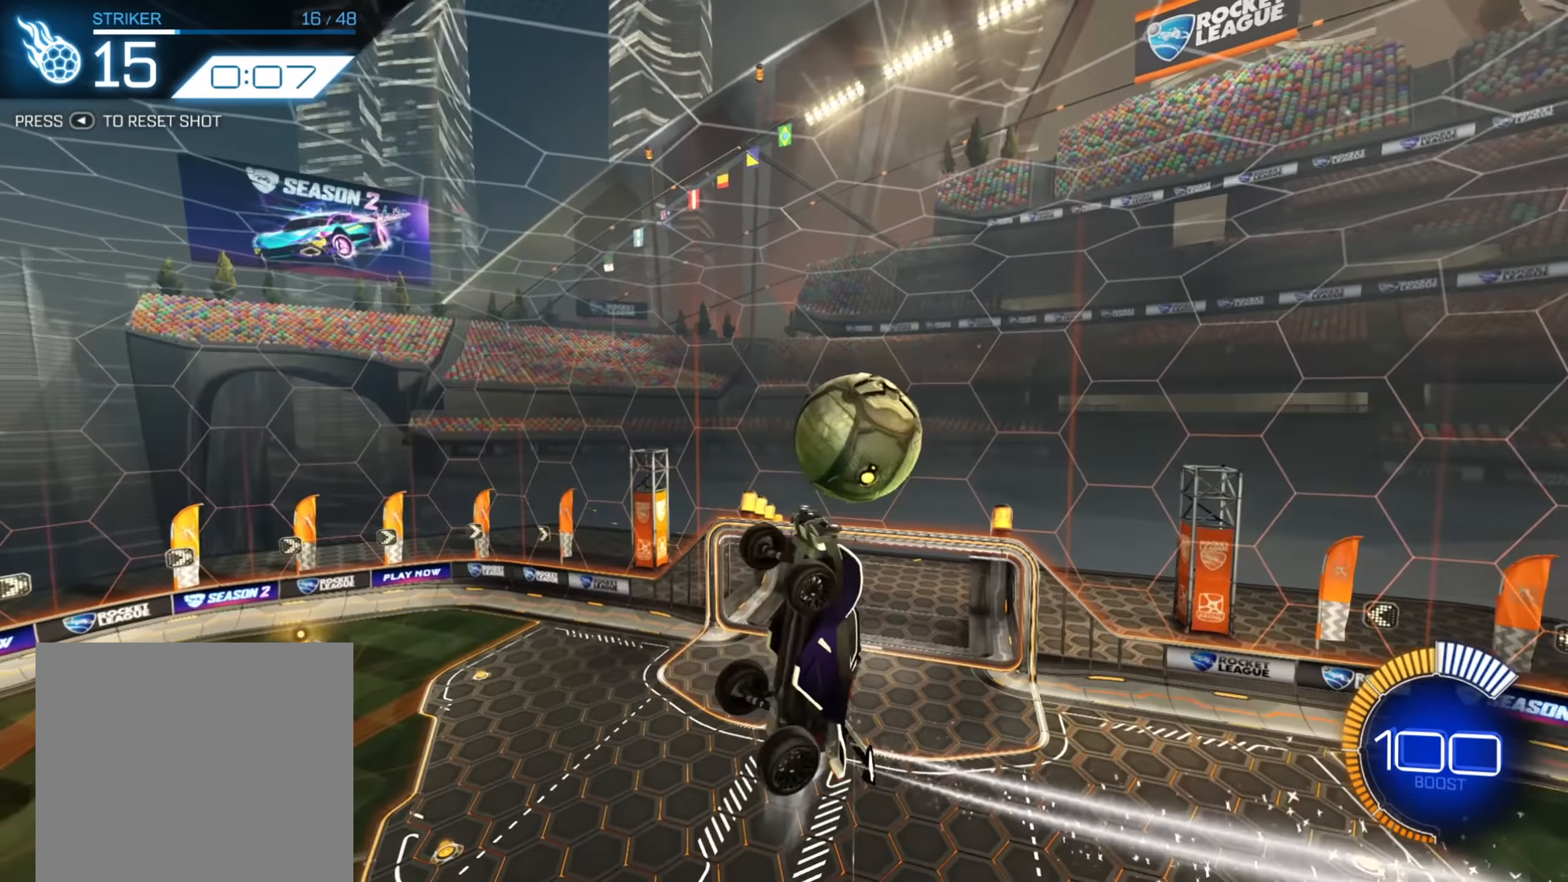
{"buttons": ["X"], "left_stick": "up-right", "right_stick": "center", "events": [[50, "left_stick", "right"], [83, "B", "up"], [83, "R1", "up"], [150, "X", "down"], [500, "left_stick", "up-right"]]}
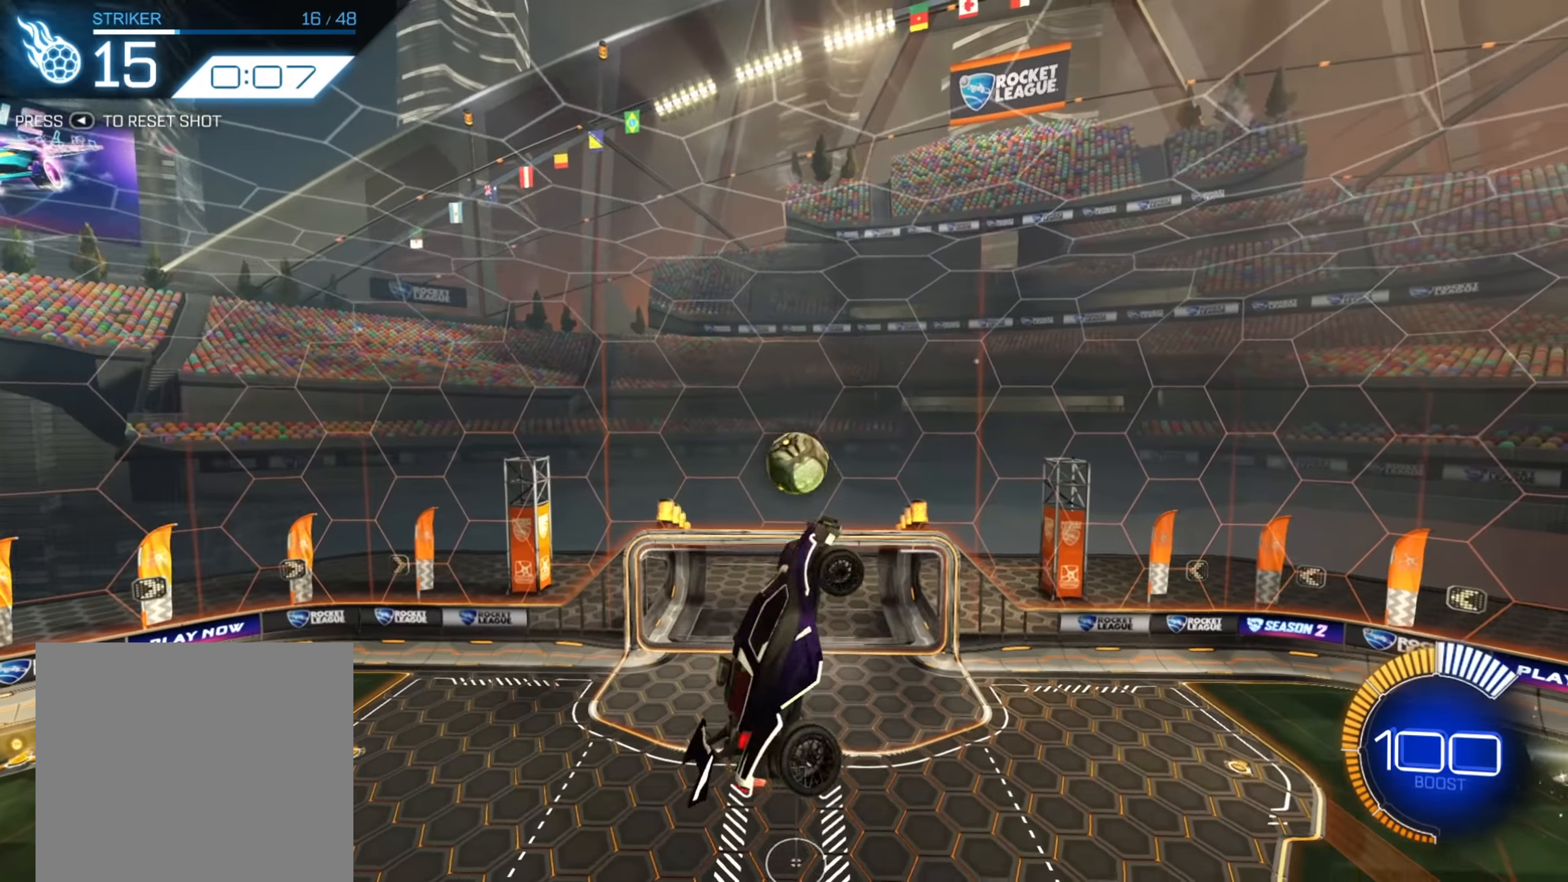
{"buttons": [], "left_stick": "up", "right_stick": "center", "events": [[100, "X", "up"], [117, "left_stick", "center"], [333, "left_stick", "up"]]}
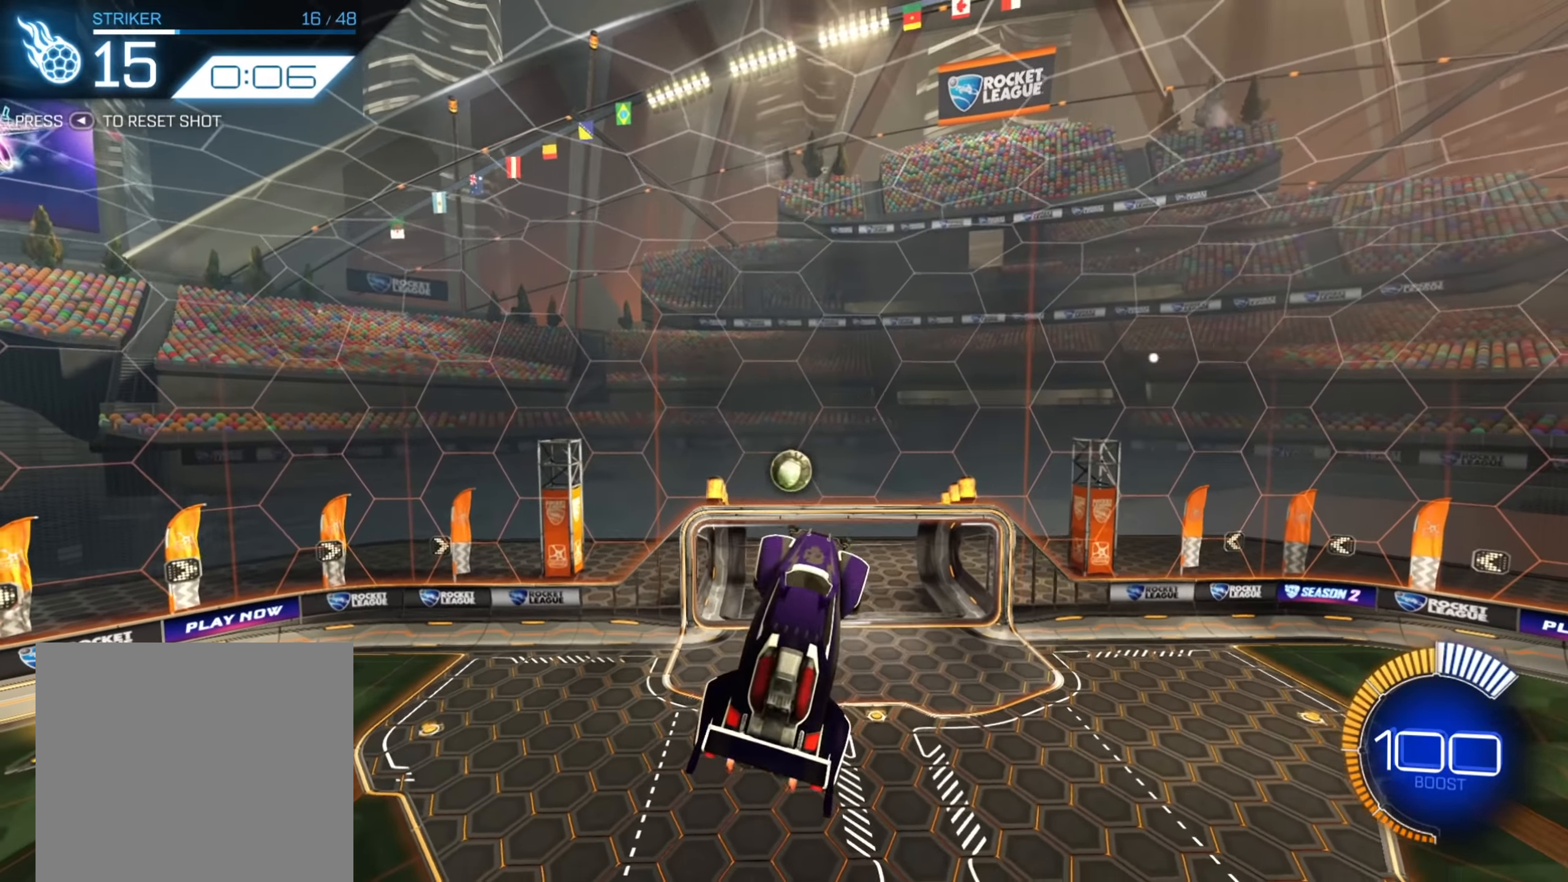
{"buttons": [], "left_stick": "center", "right_stick": "center", "events": [[50, "left_stick", "center"]]}
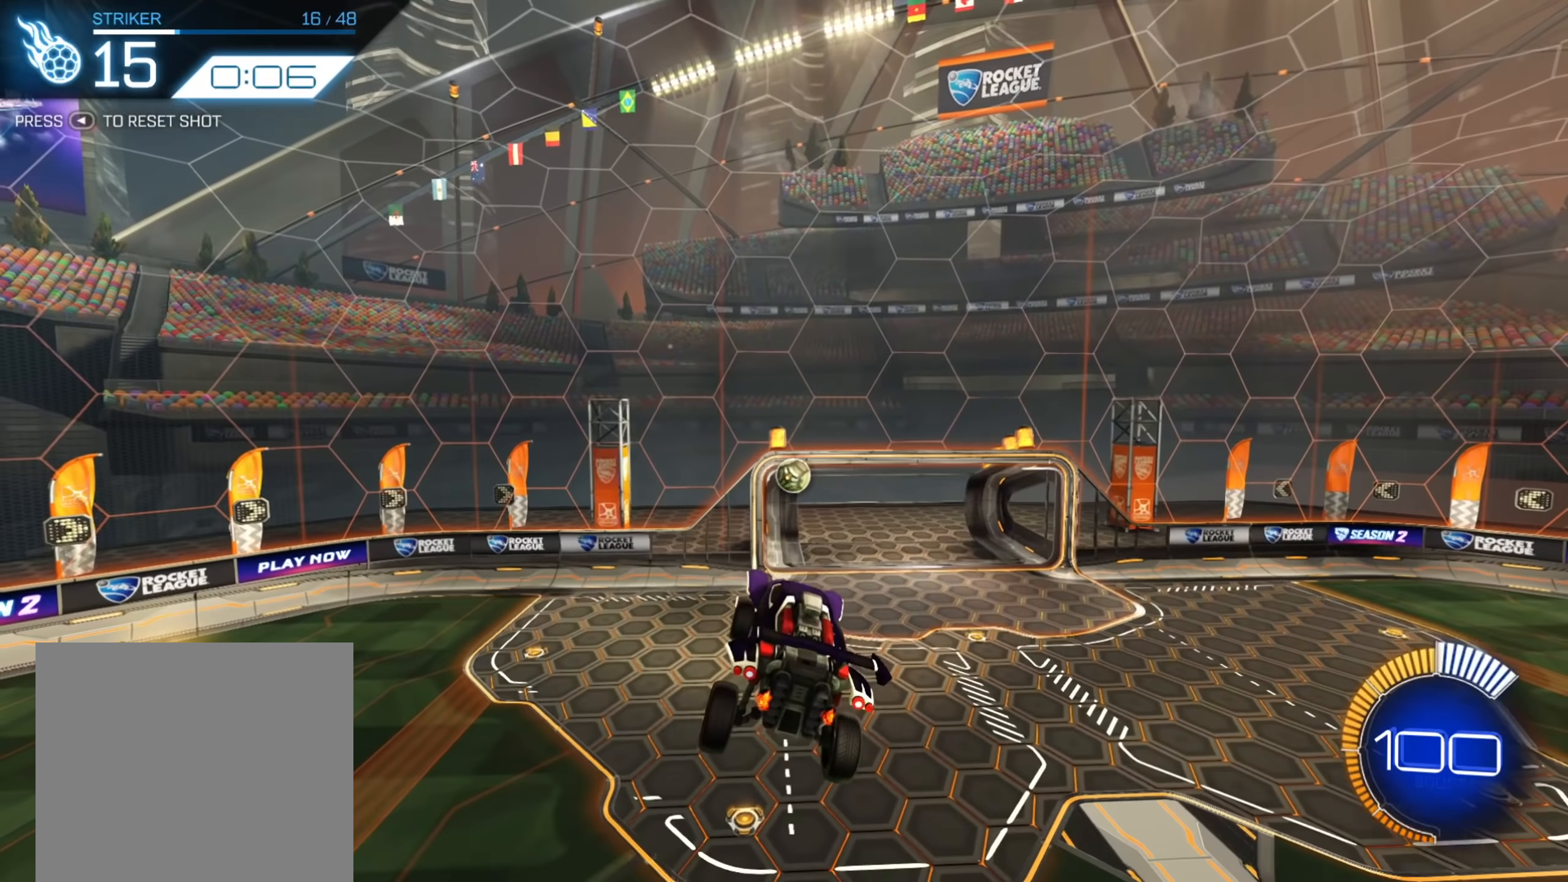
{"buttons": [], "left_stick": "left", "right_stick": "center", "events": [[367, "left_stick", "left"]]}
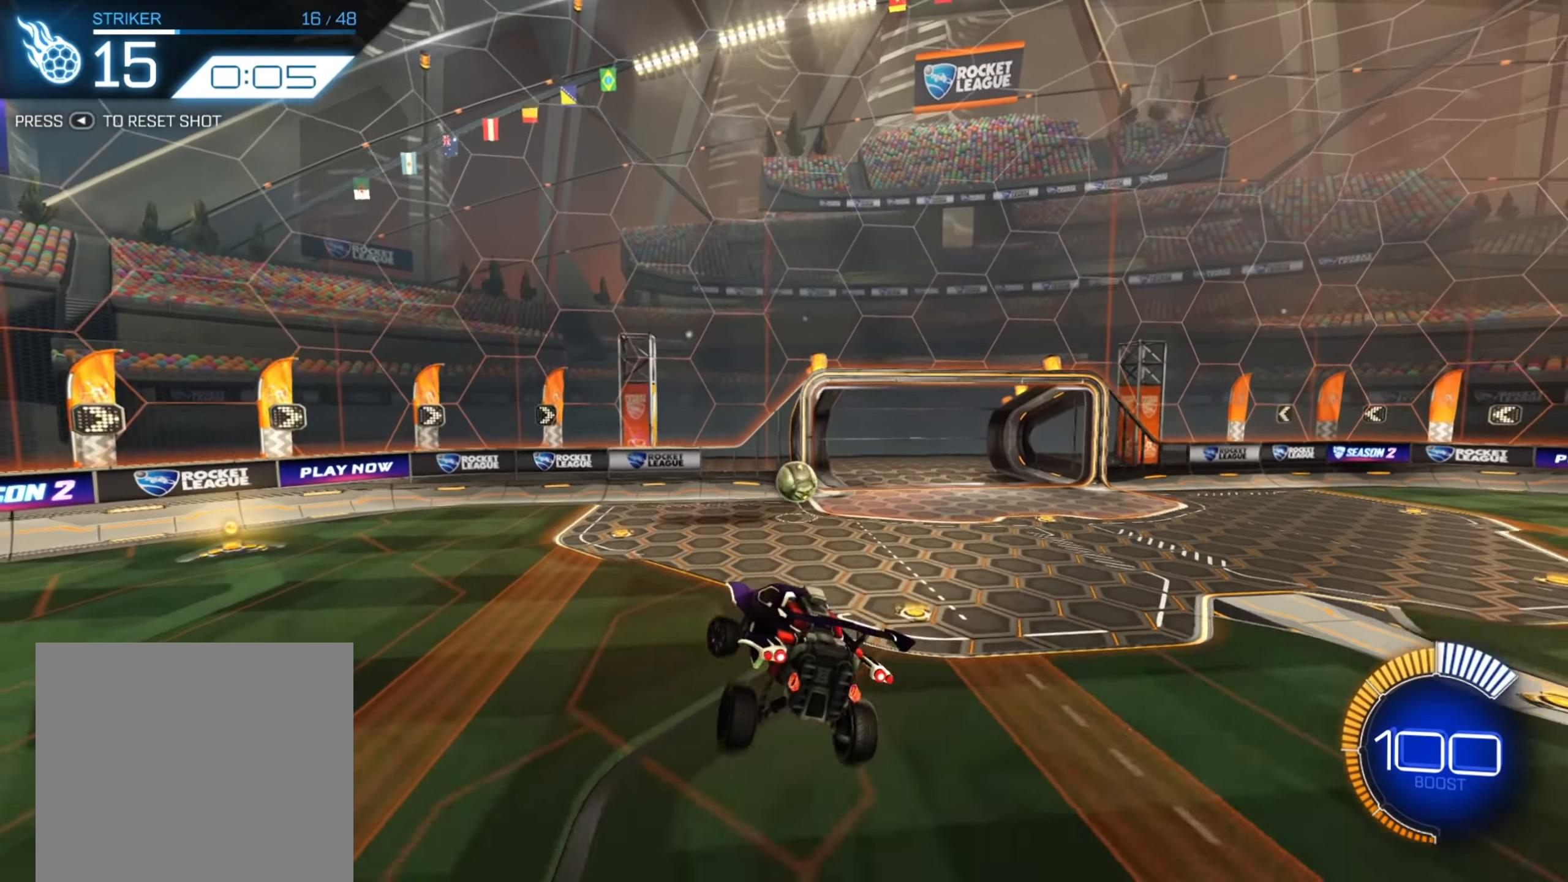
{"buttons": [], "left_stick": "center", "right_stick": "center", "events": [[100, "left_stick", "center"]]}
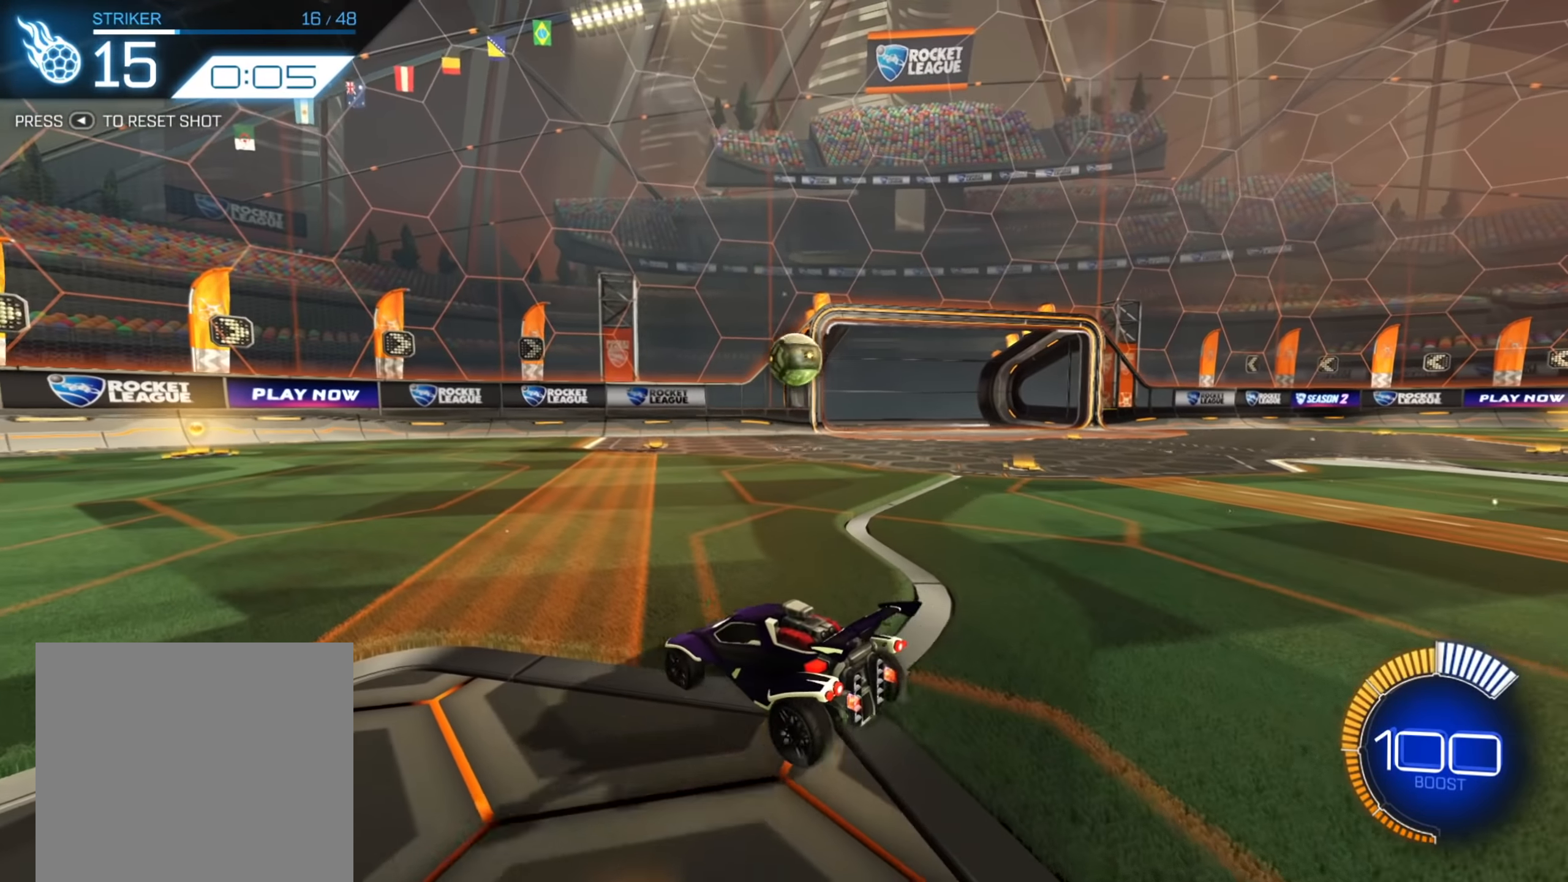
{"buttons": [], "left_stick": "center", "right_stick": "center", "events": []}
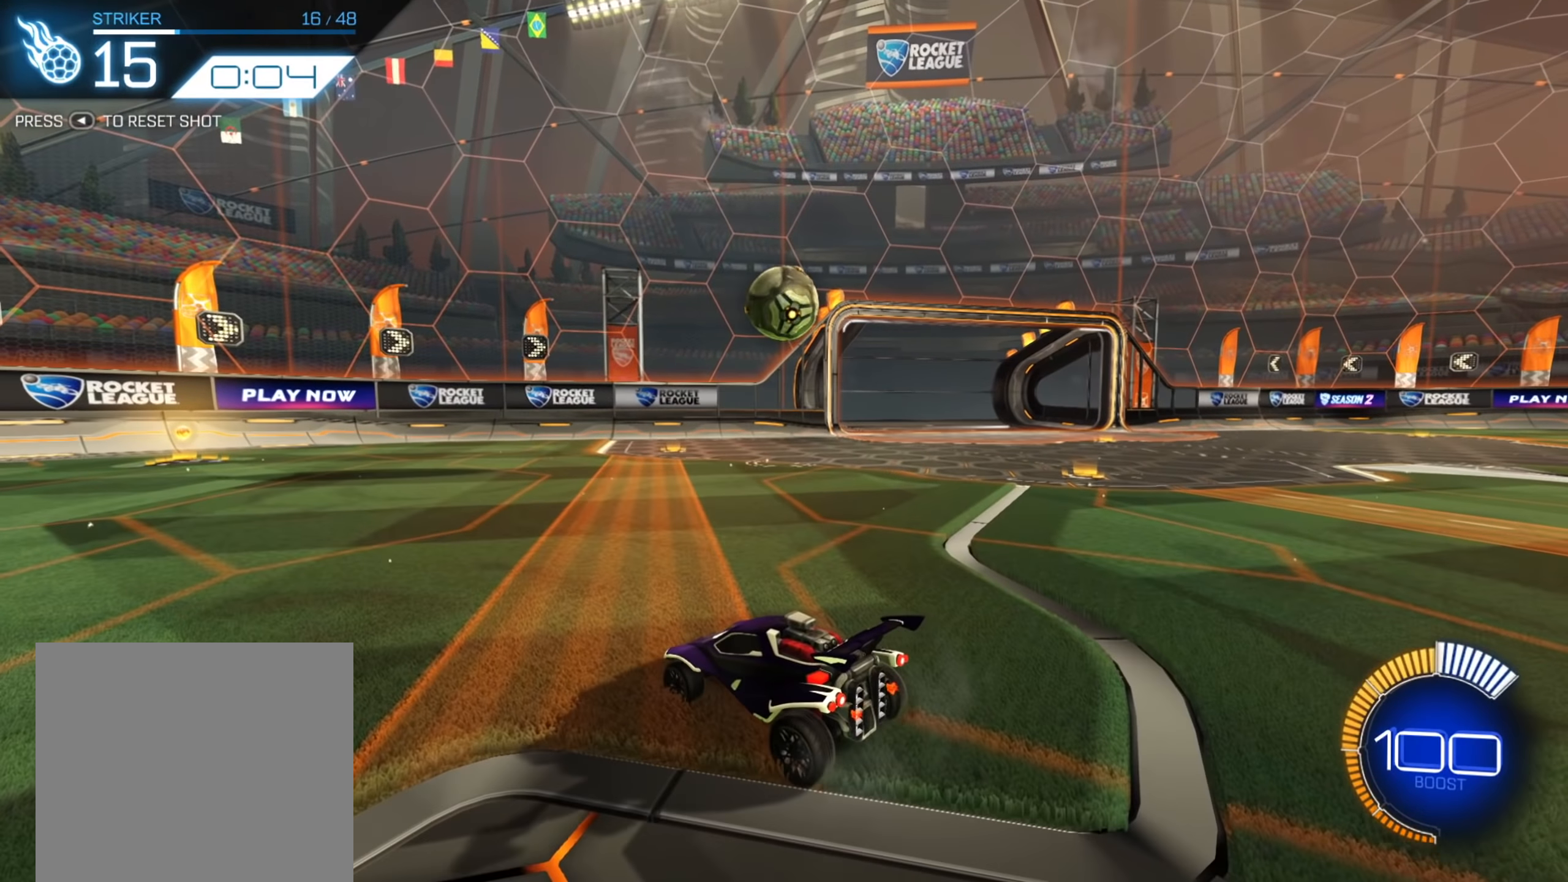
{"buttons": [], "left_stick": "center", "right_stick": "center", "events": []}
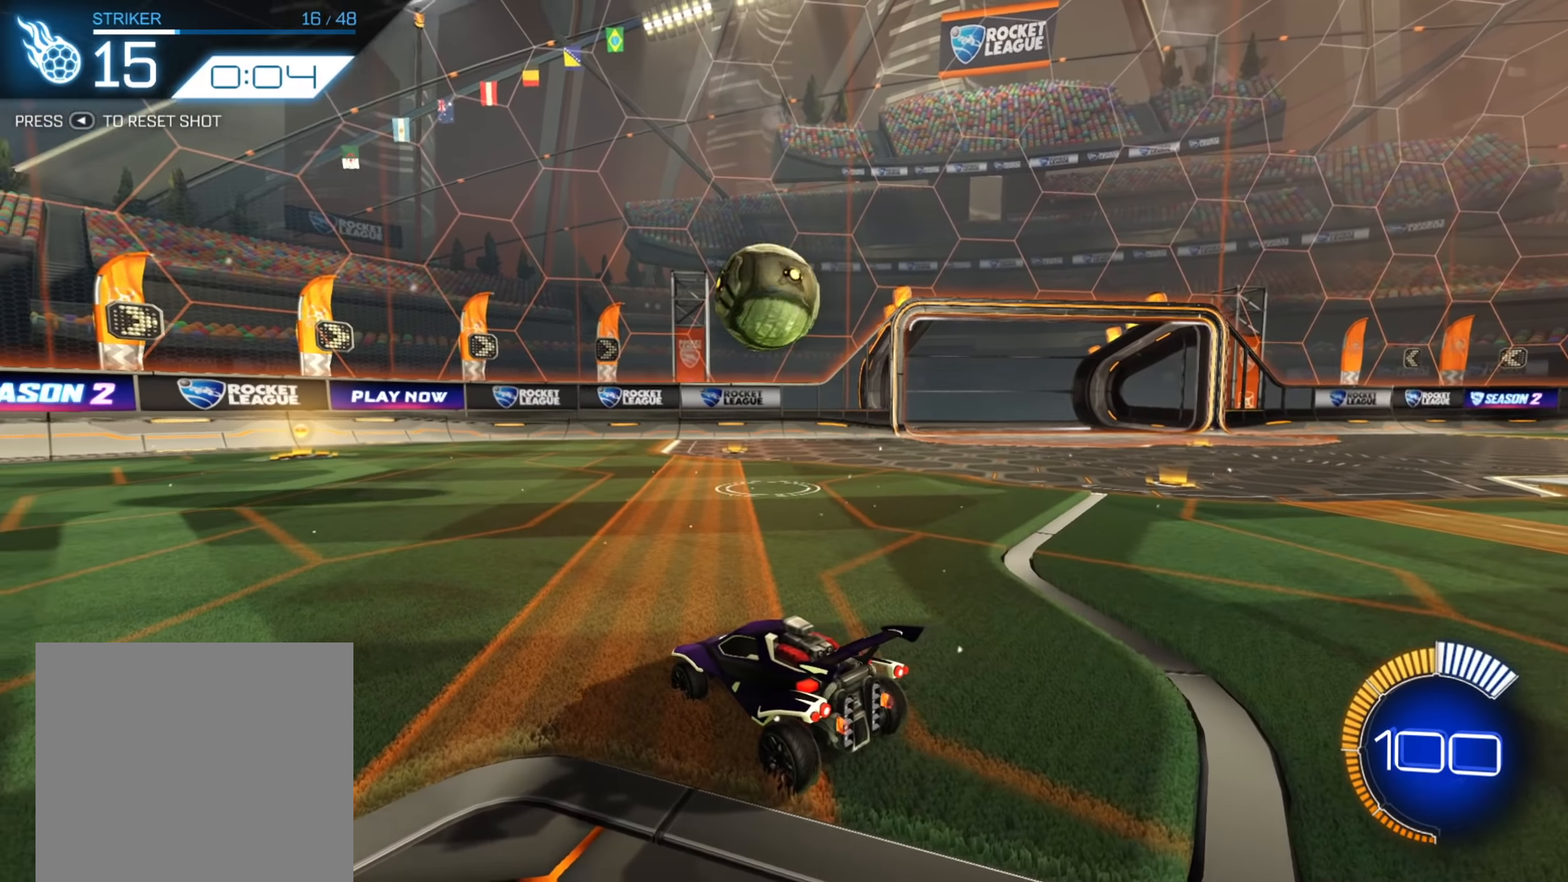
{"buttons": ["R2"], "left_stick": "center", "right_stick": "center", "events": [[483, "R2", "down"]]}
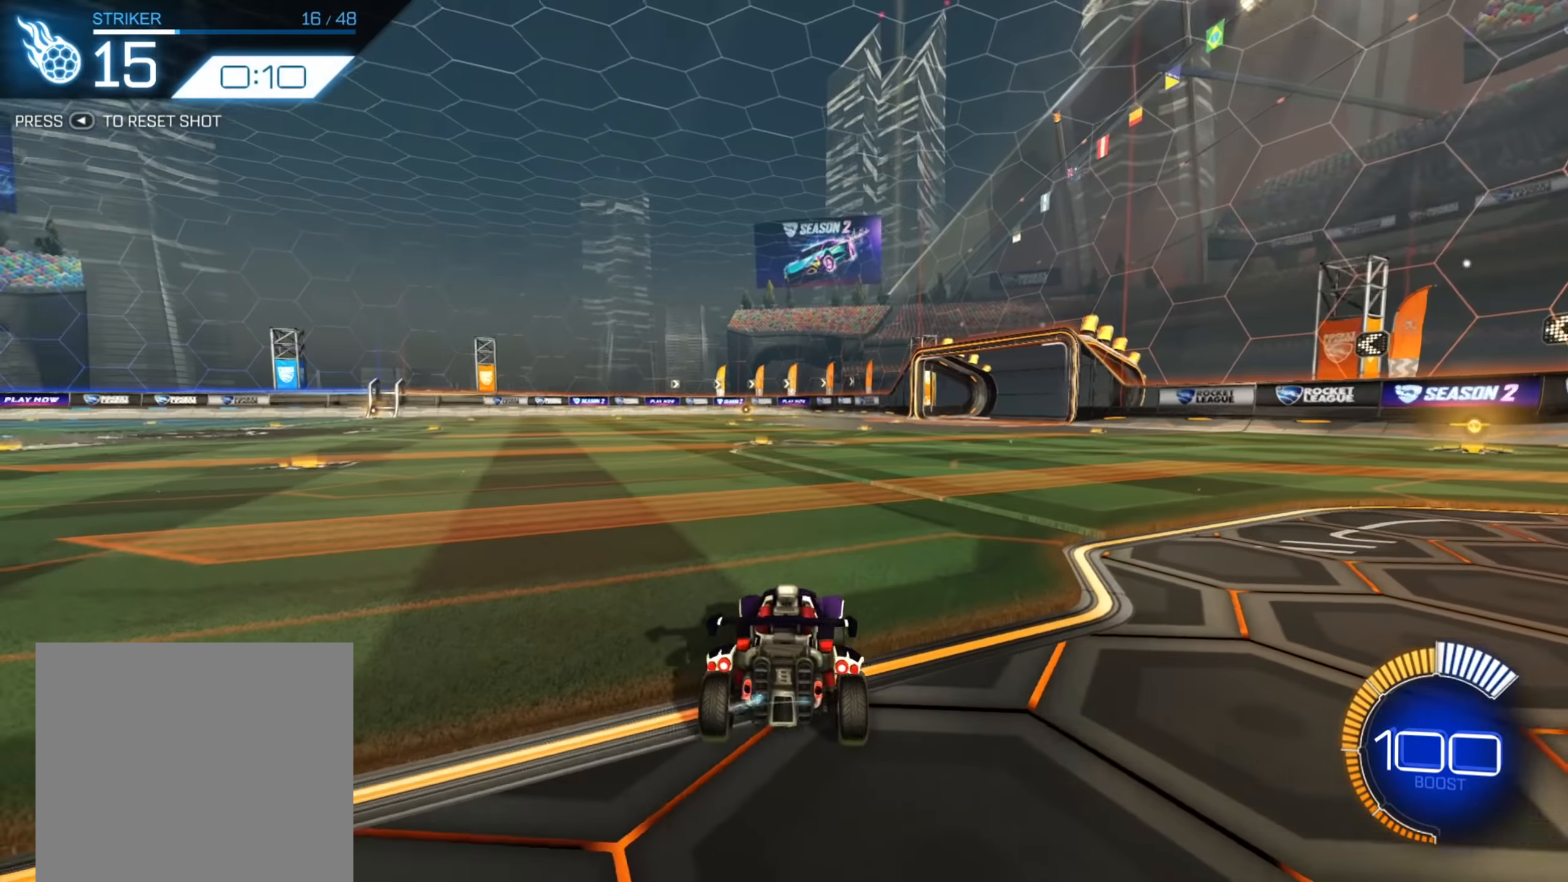
{"buttons": ["R2"], "left_stick": "down", "right_stick": "center", "events": [[150, "B", "down"], [450, "left_stick", "down"], [500, "B", "up"]]}
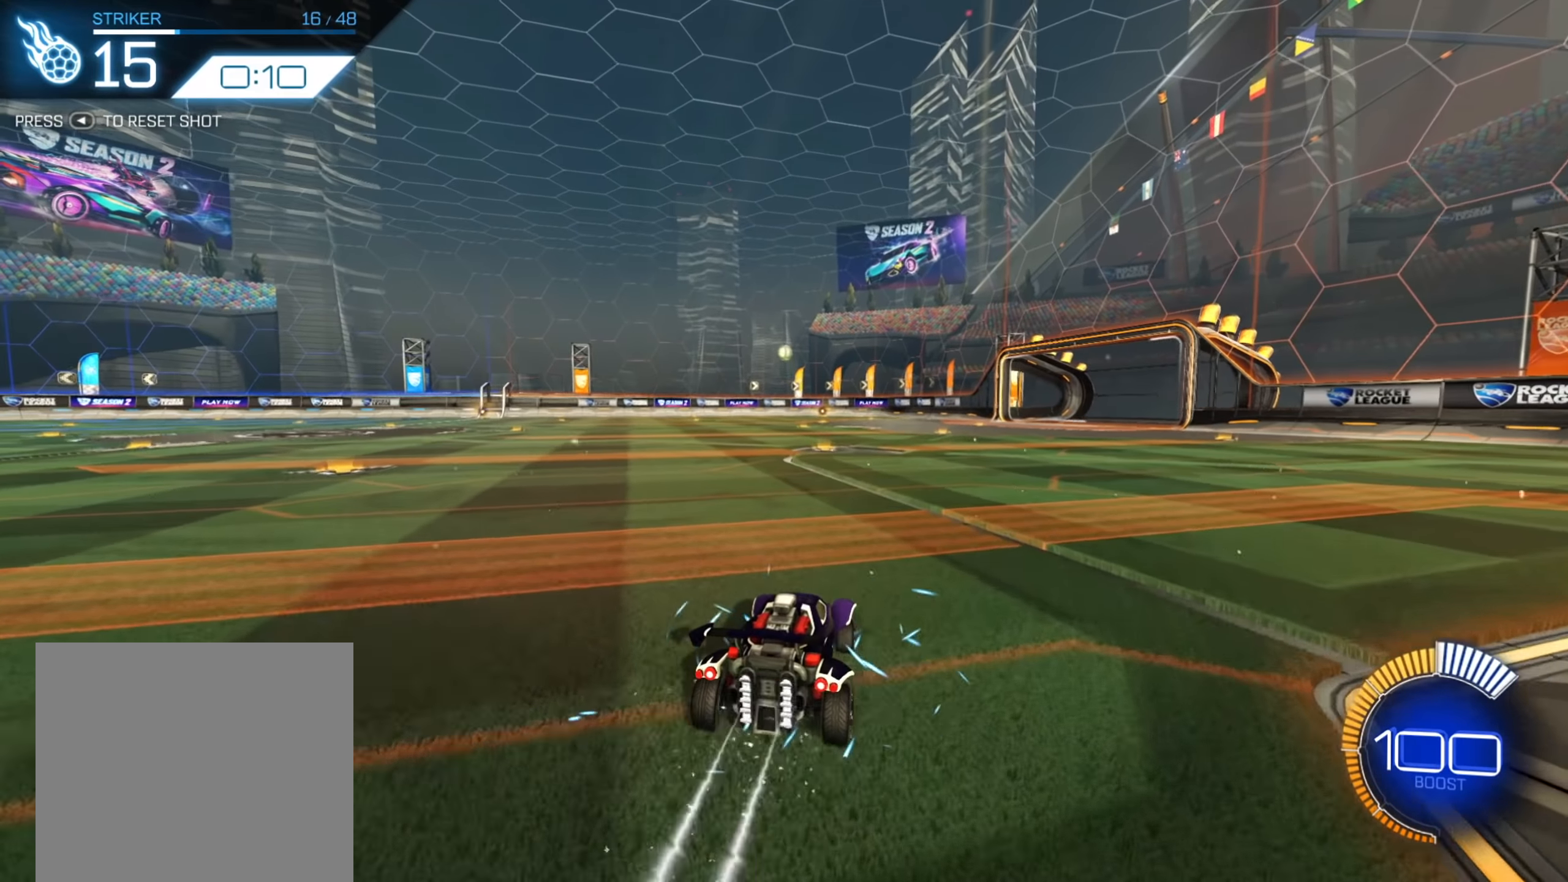
{"buttons": ["A", "R2"], "left_stick": "down-left", "right_stick": "center", "events": [[83, "A", "down"], [267, "left_stick", "center"], [350, "A", "up"], [383, "A", "down"], [383, "left_stick", "down-left"]]}
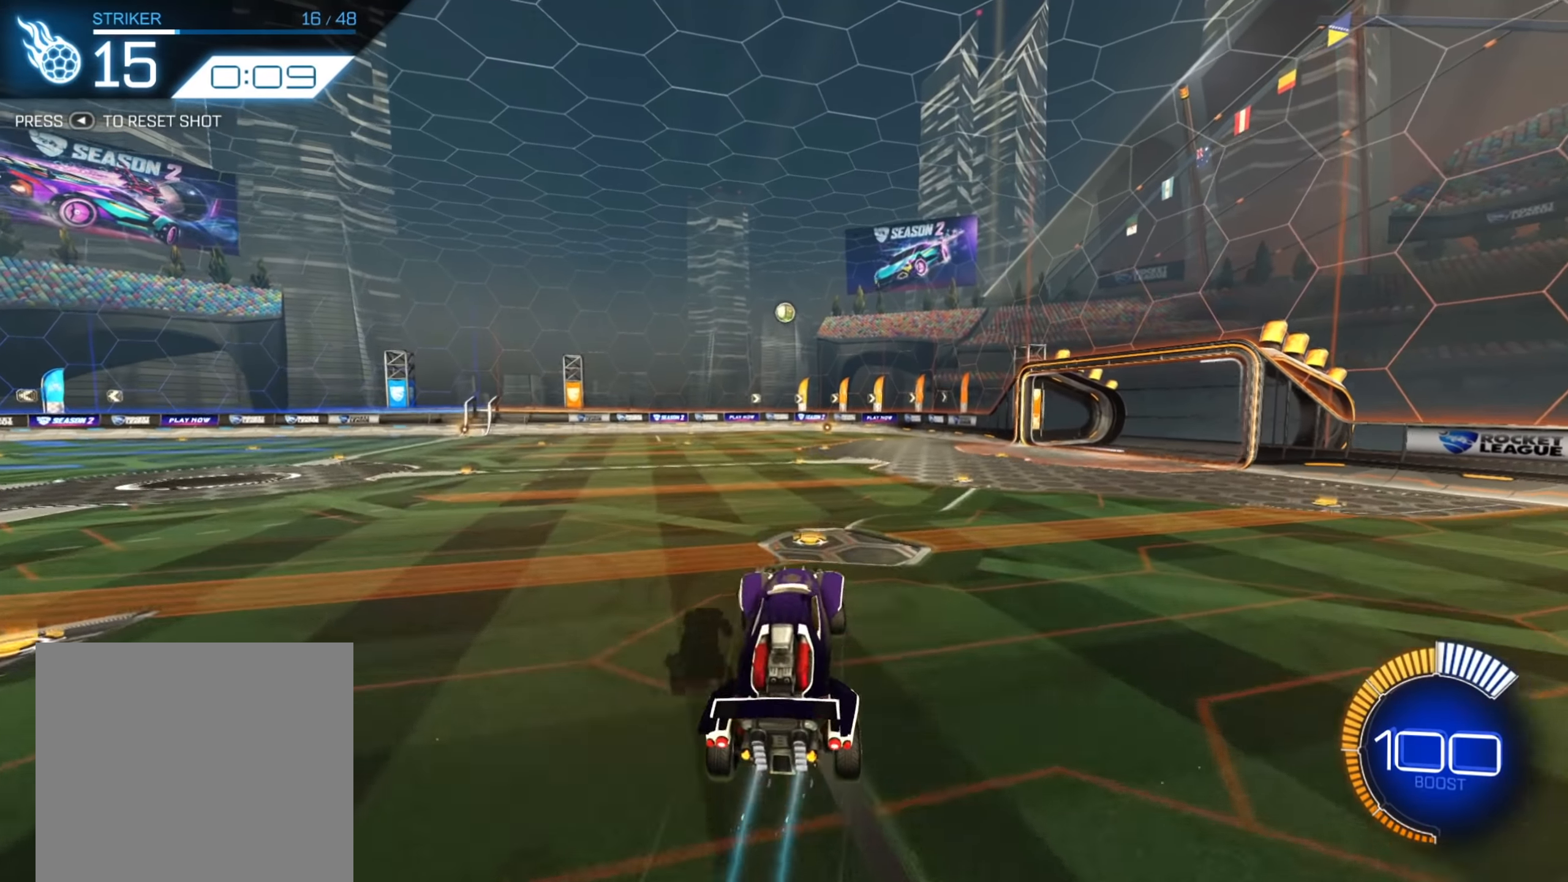
{"buttons": ["B", "R2"], "left_stick": "center", "right_stick": "center", "events": [[50, "A", "up"], [100, "left_stick", "center"], [150, "B", "down"]]}
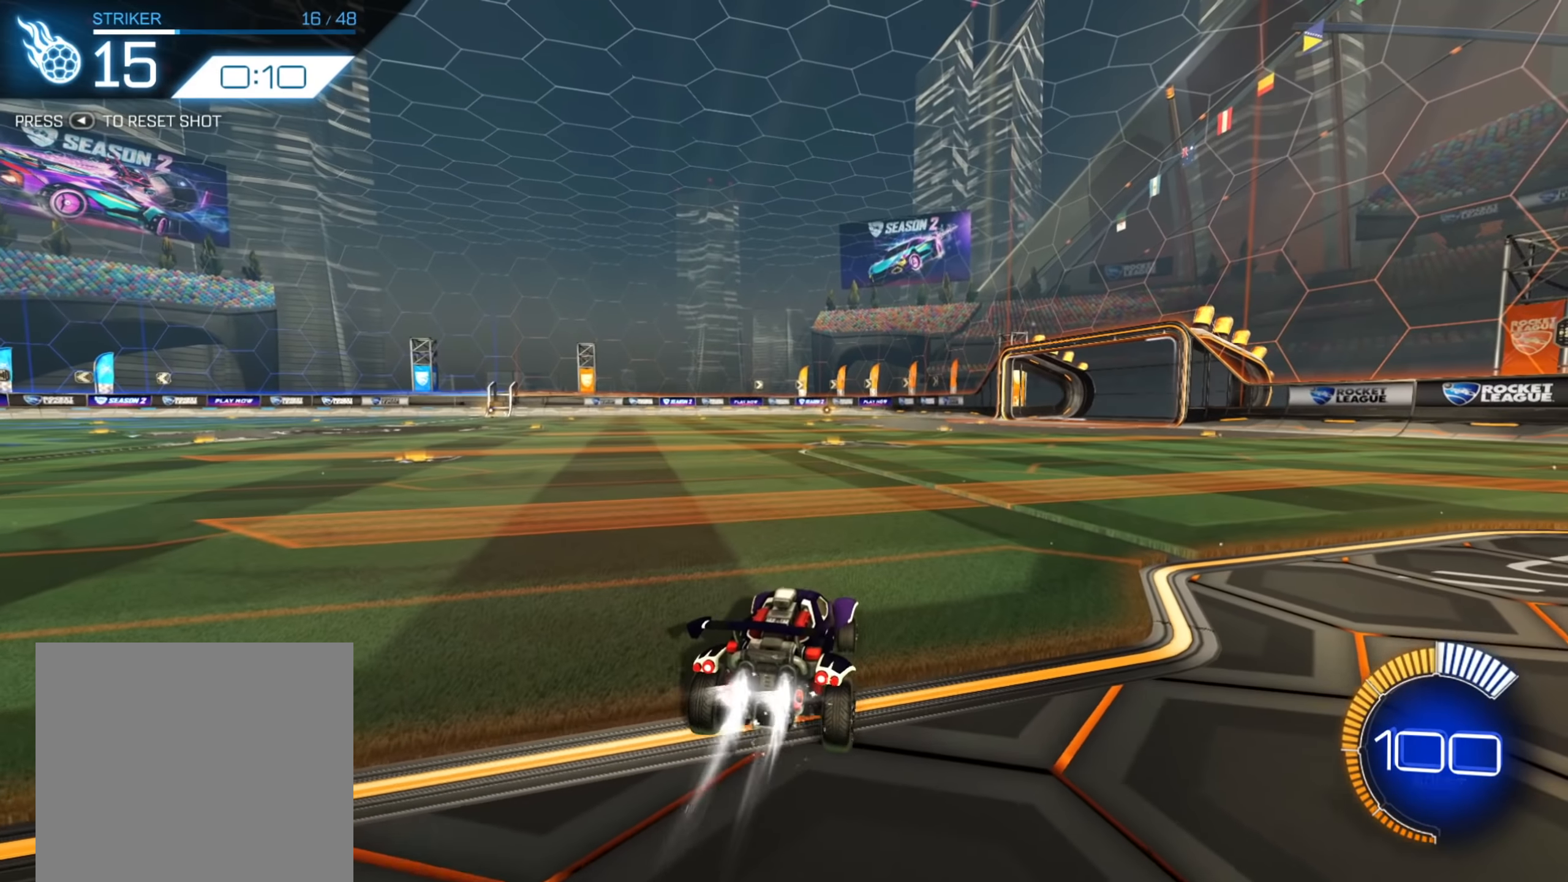
{"buttons": ["A", "R2"], "left_stick": "down", "right_stick": "center", "events": [[33, "left_stick", "down-left"], [150, "left_stick", "center"], [217, "left_stick", "down"], [283, "B", "up"], [367, "A", "down"]]}
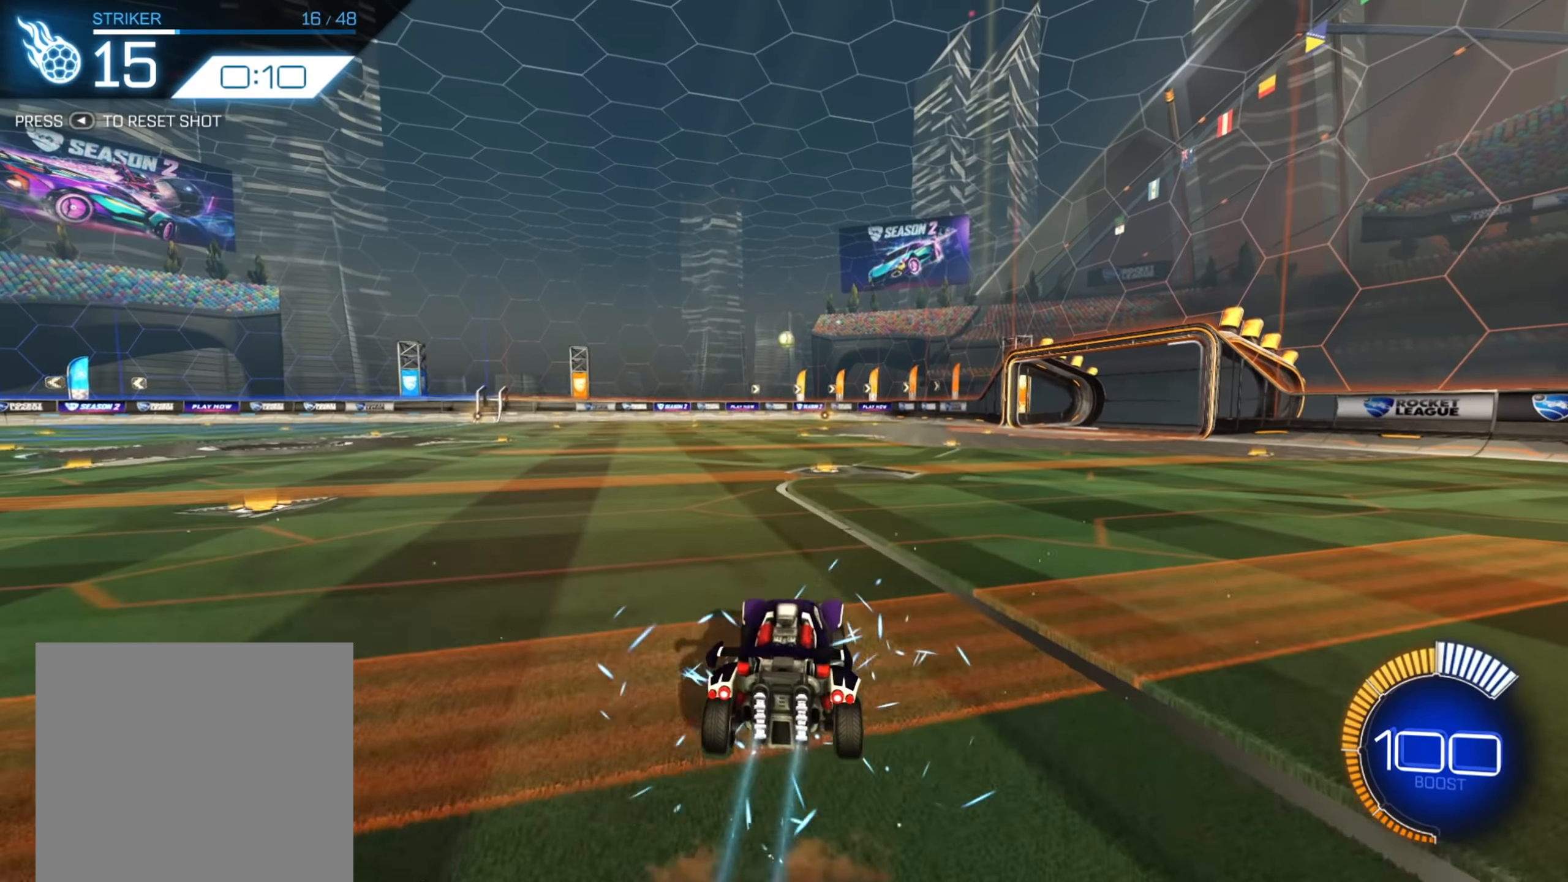
{"buttons": ["B", "R2"], "left_stick": "center", "right_stick": "center", "events": [[150, "A", "up"], [217, "A", "down"], [217, "left_stick", "center"], [367, "A", "up"], [467, "B", "down"]]}
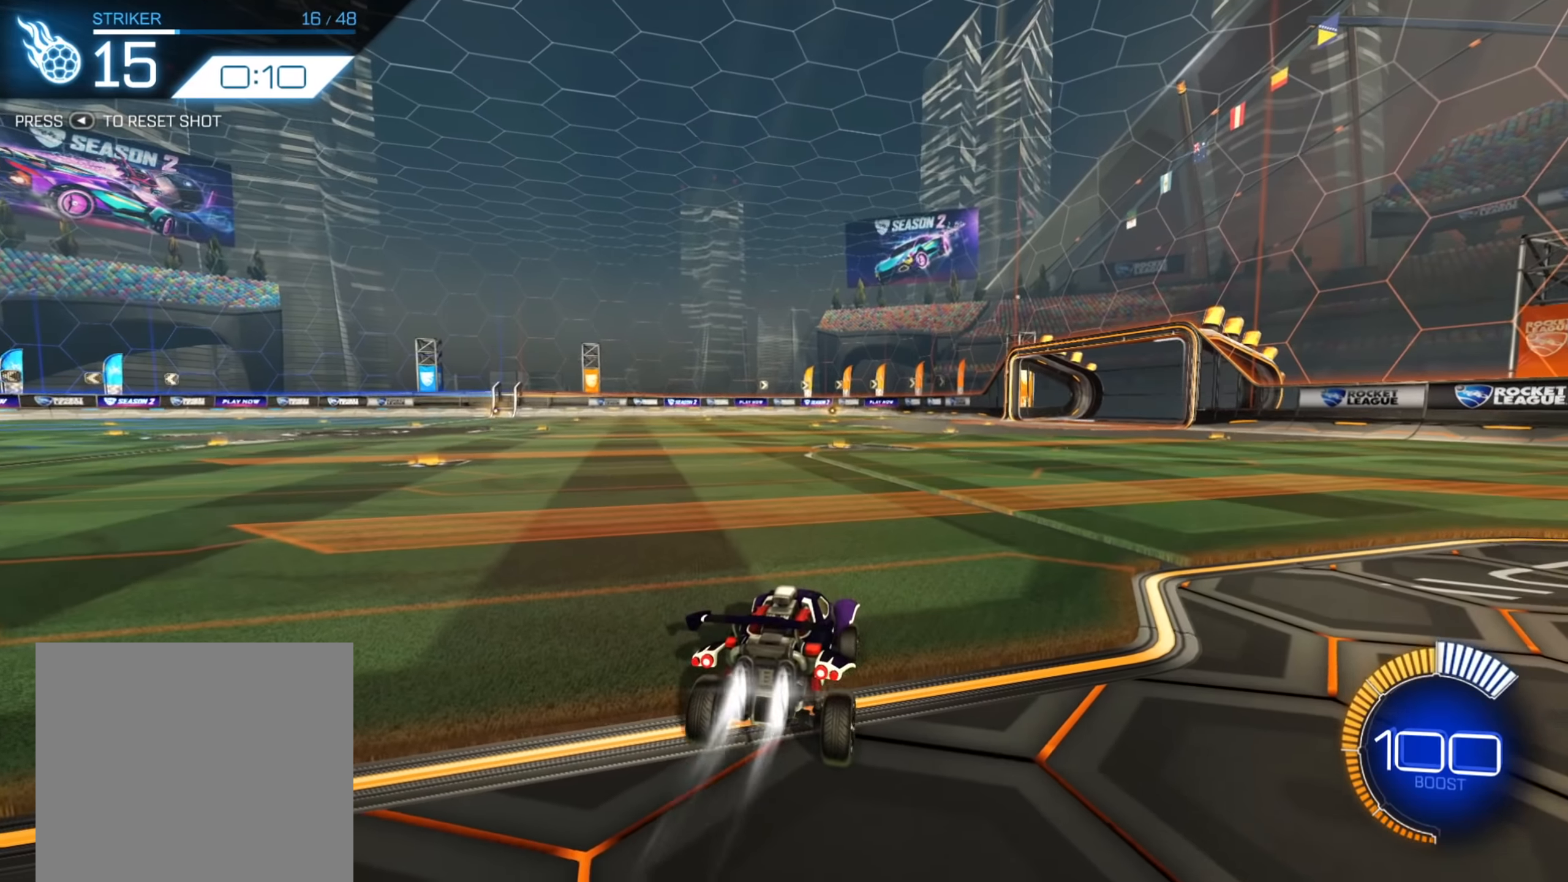
{"buttons": ["R2"], "left_stick": "down", "right_stick": "center", "events": [[150, "left_stick", "down-left"], [234, "left_stick", "center"], [350, "left_stick", "down-left"], [450, "B", "up"], [484, "left_stick", "down"]]}